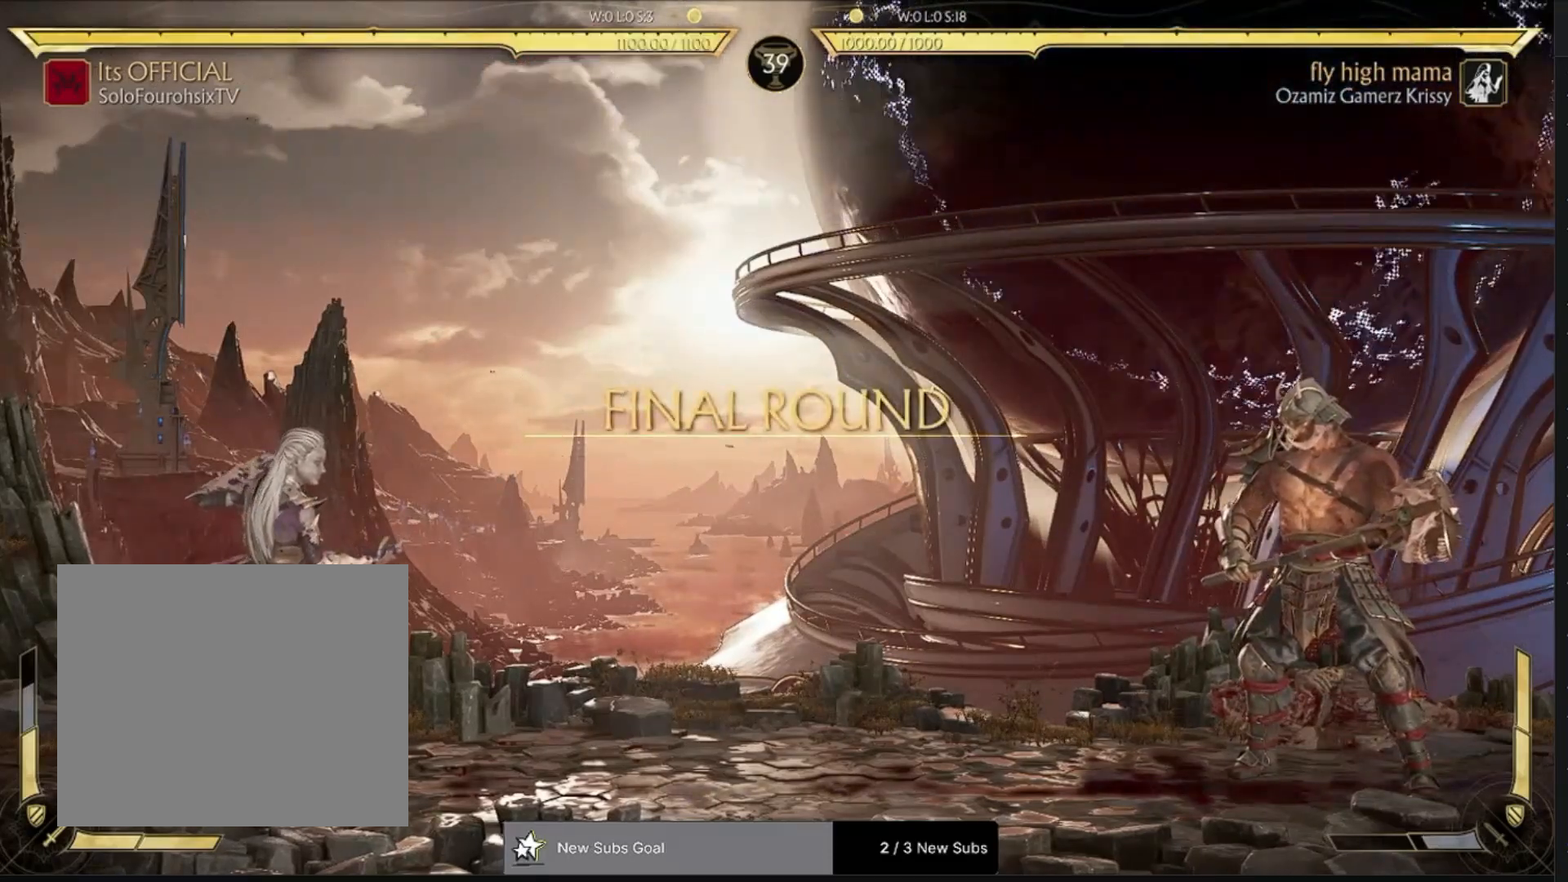
Gameplay with a controller (PlayStation layout); each line is a JSON object with the inputs held at the frame after it. "events" lists button and stick changes between this image and that frame as [ms after this image, input, new state], when the widget could be followed in between.
{"buttons": ["DPAD_RIGHT"], "left_stick": "center", "right_stick": "center", "events": [[400, "DPAD_RIGHT", "down"]]}
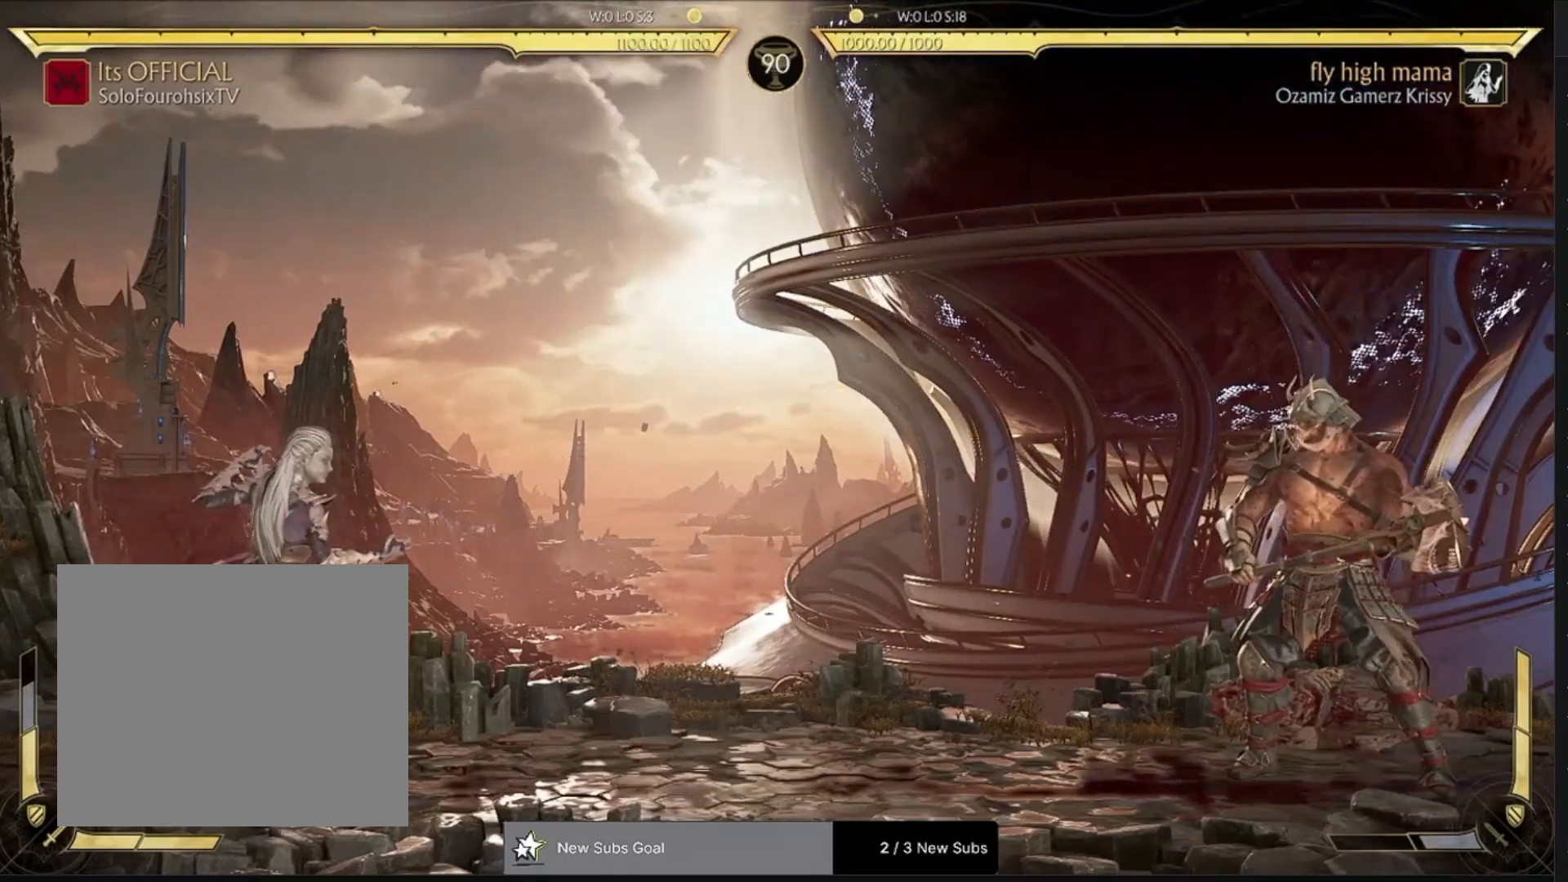
{"buttons": [], "left_stick": "center", "right_stick": "center", "events": [[17, "DPAD_RIGHT", "up"], [33, "DPAD_LEFT", "down"], [33, "SQUARE", "down"], [150, "SQUARE", "up"], [217, "DPAD_LEFT", "up"]]}
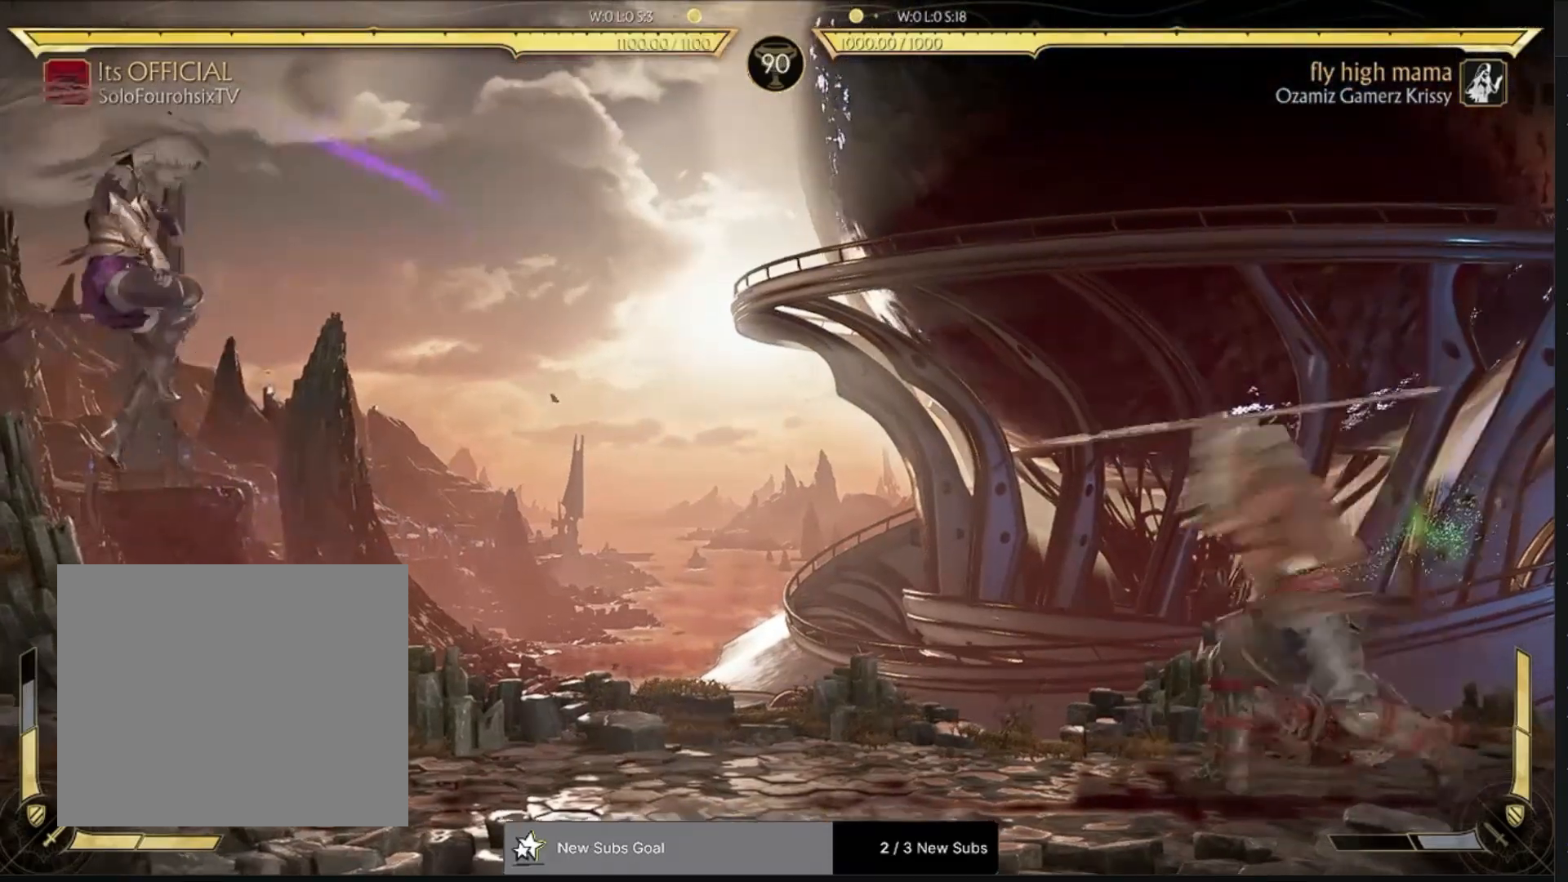
{"buttons": [], "left_stick": "center", "right_stick": "center", "events": []}
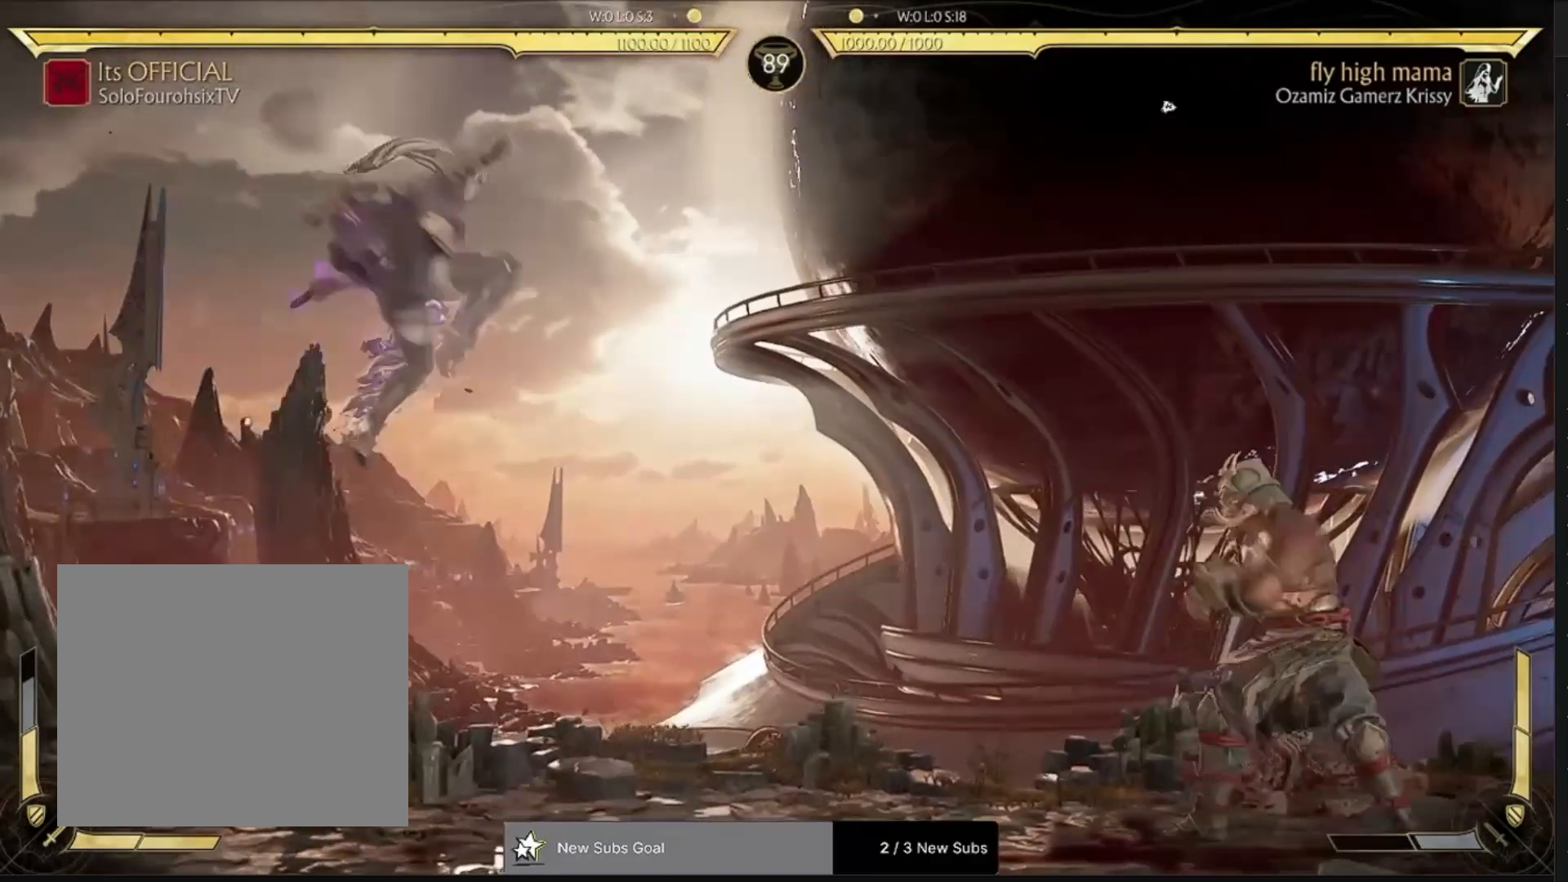
{"buttons": [], "left_stick": "center", "right_stick": "center", "events": []}
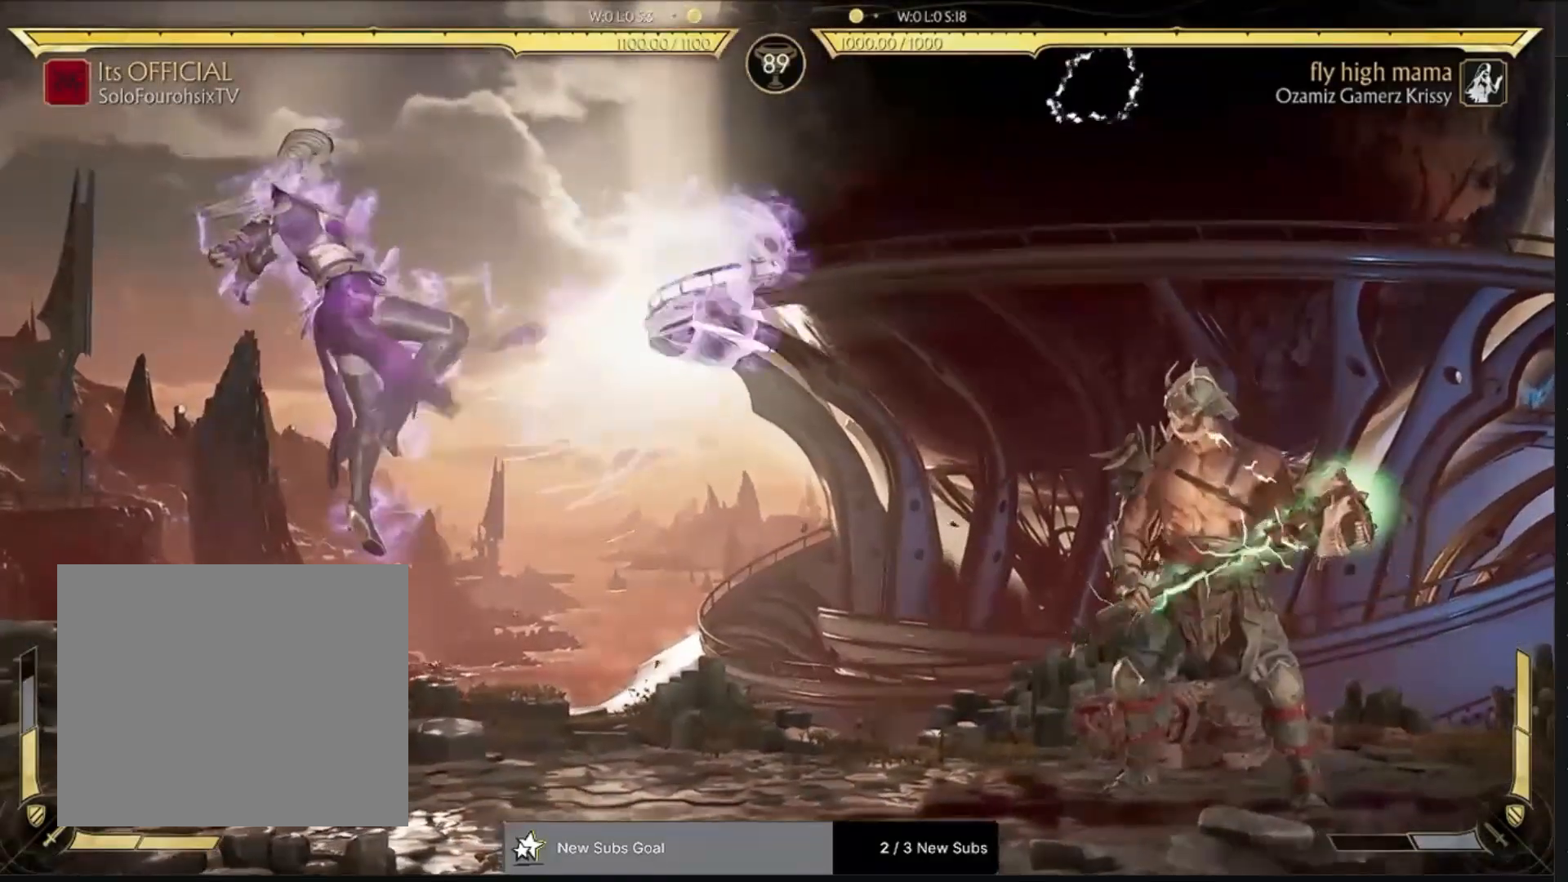
{"buttons": [], "left_stick": "center", "right_stick": "center", "events": [[50, "R1", "down"], [483, "R1", "up"]]}
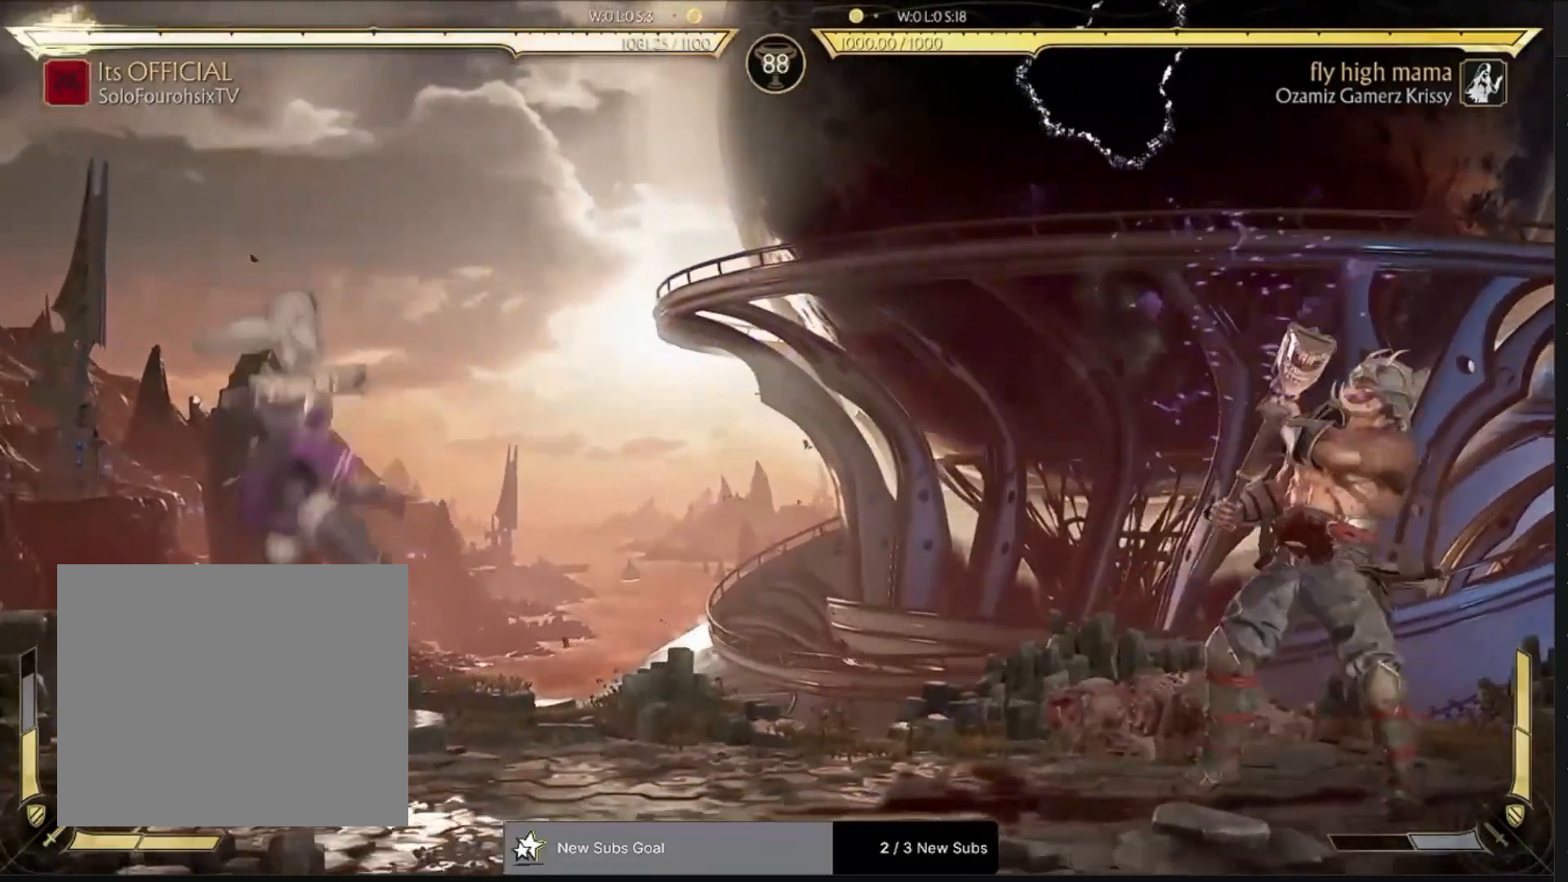
{"buttons": ["DPAD_LEFT"], "left_stick": "center", "right_stick": "center", "events": [[33, "DPAD_LEFT", "down"]]}
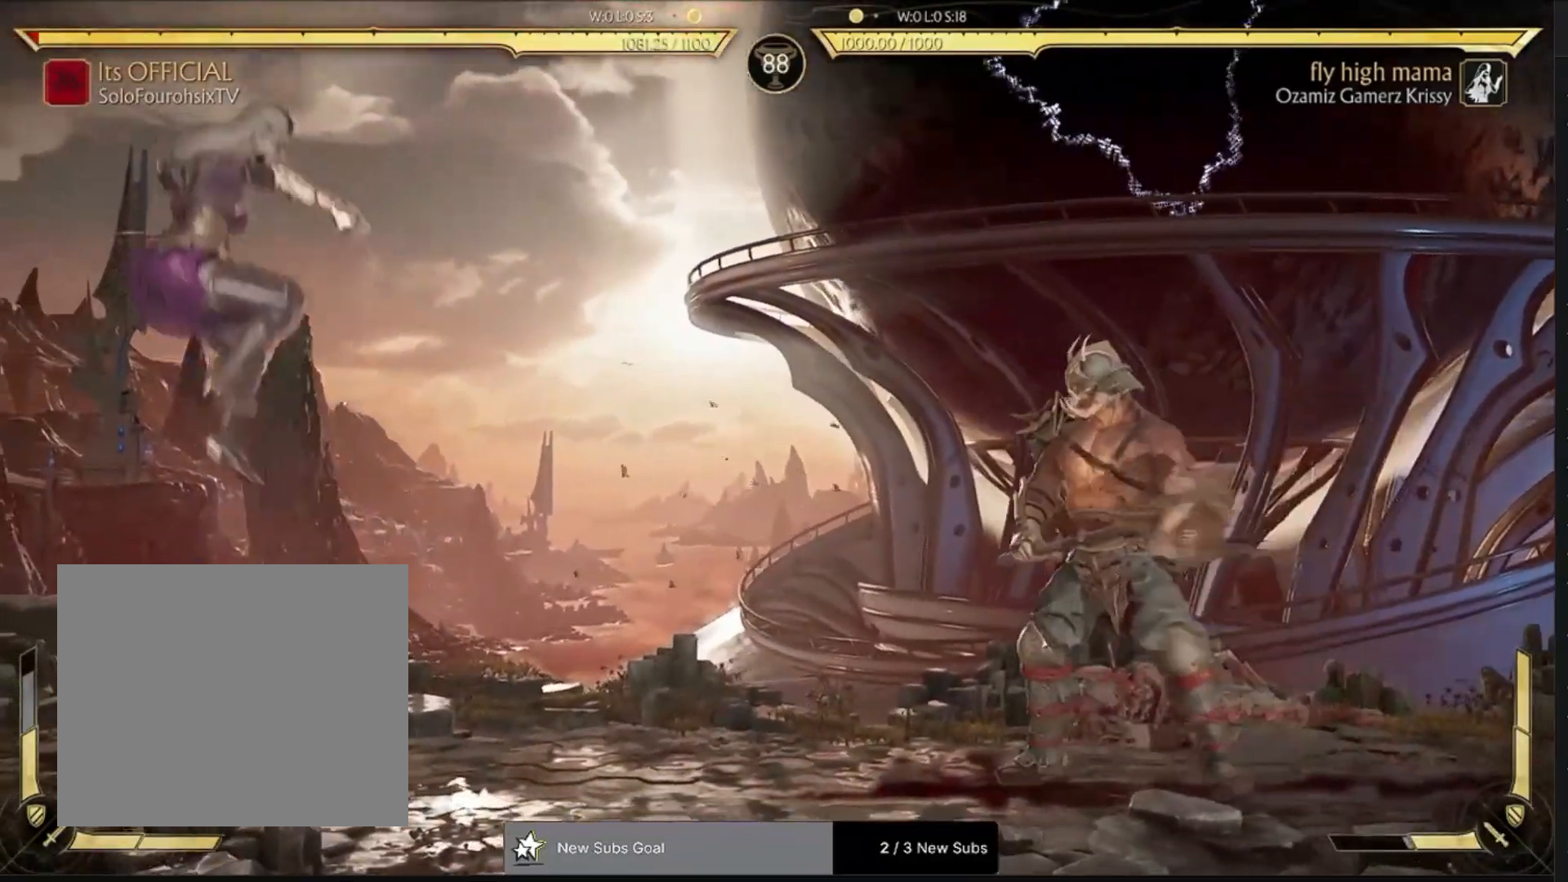
{"buttons": ["R1"], "left_stick": "center", "right_stick": "center", "events": [[133, "DPAD_LEFT", "up"], [250, "DPAD_LEFT", "down"], [467, "R1", "down"], [483, "DPAD_LEFT", "up"]]}
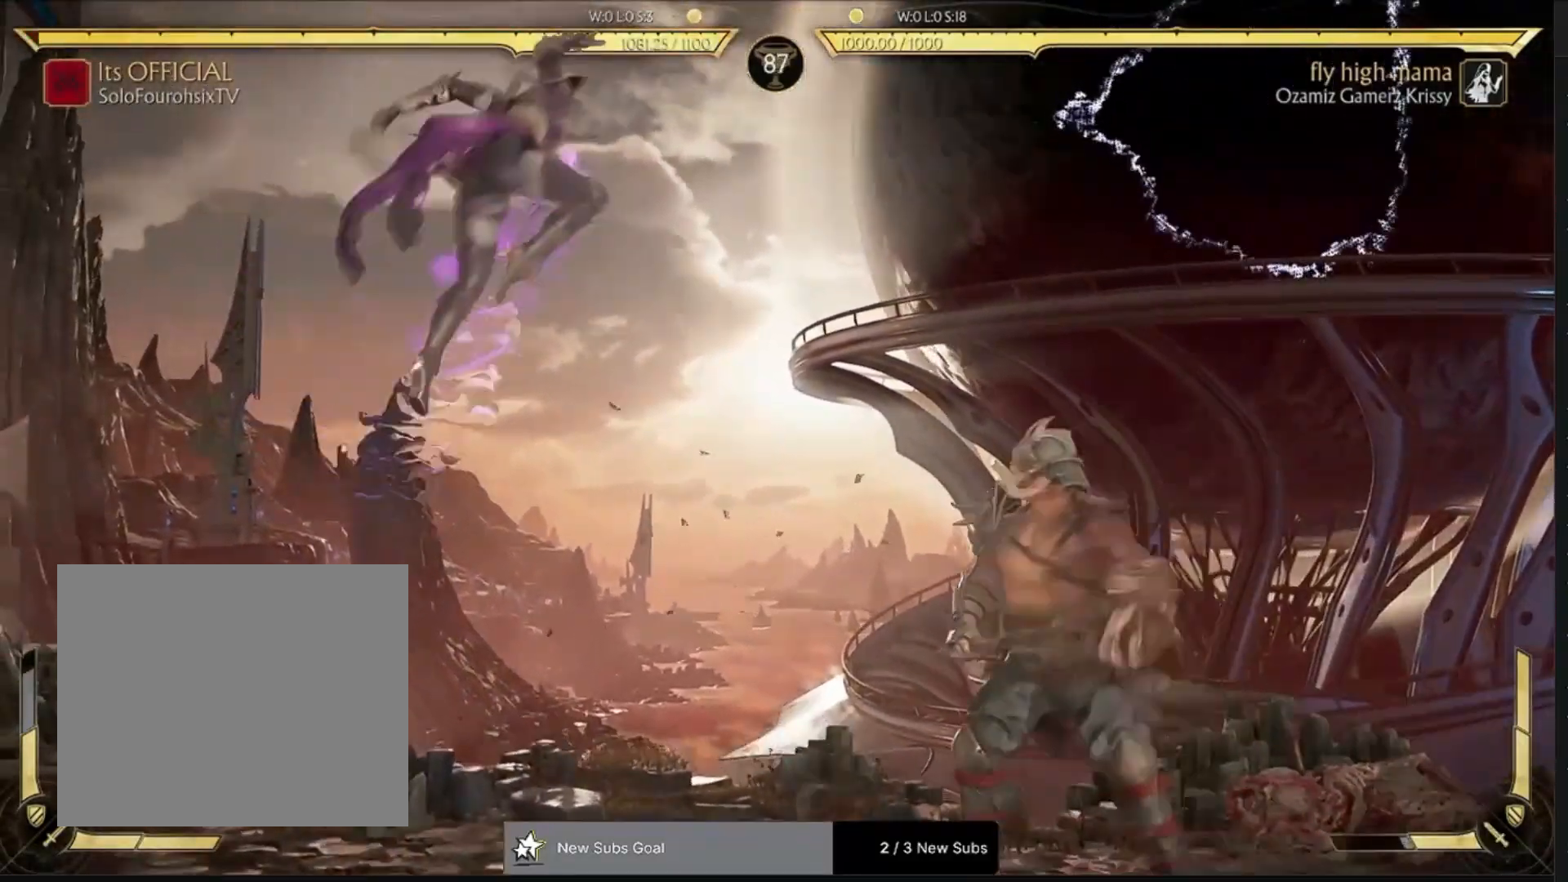
{"buttons": ["R1"], "left_stick": "center", "right_stick": "center", "events": []}
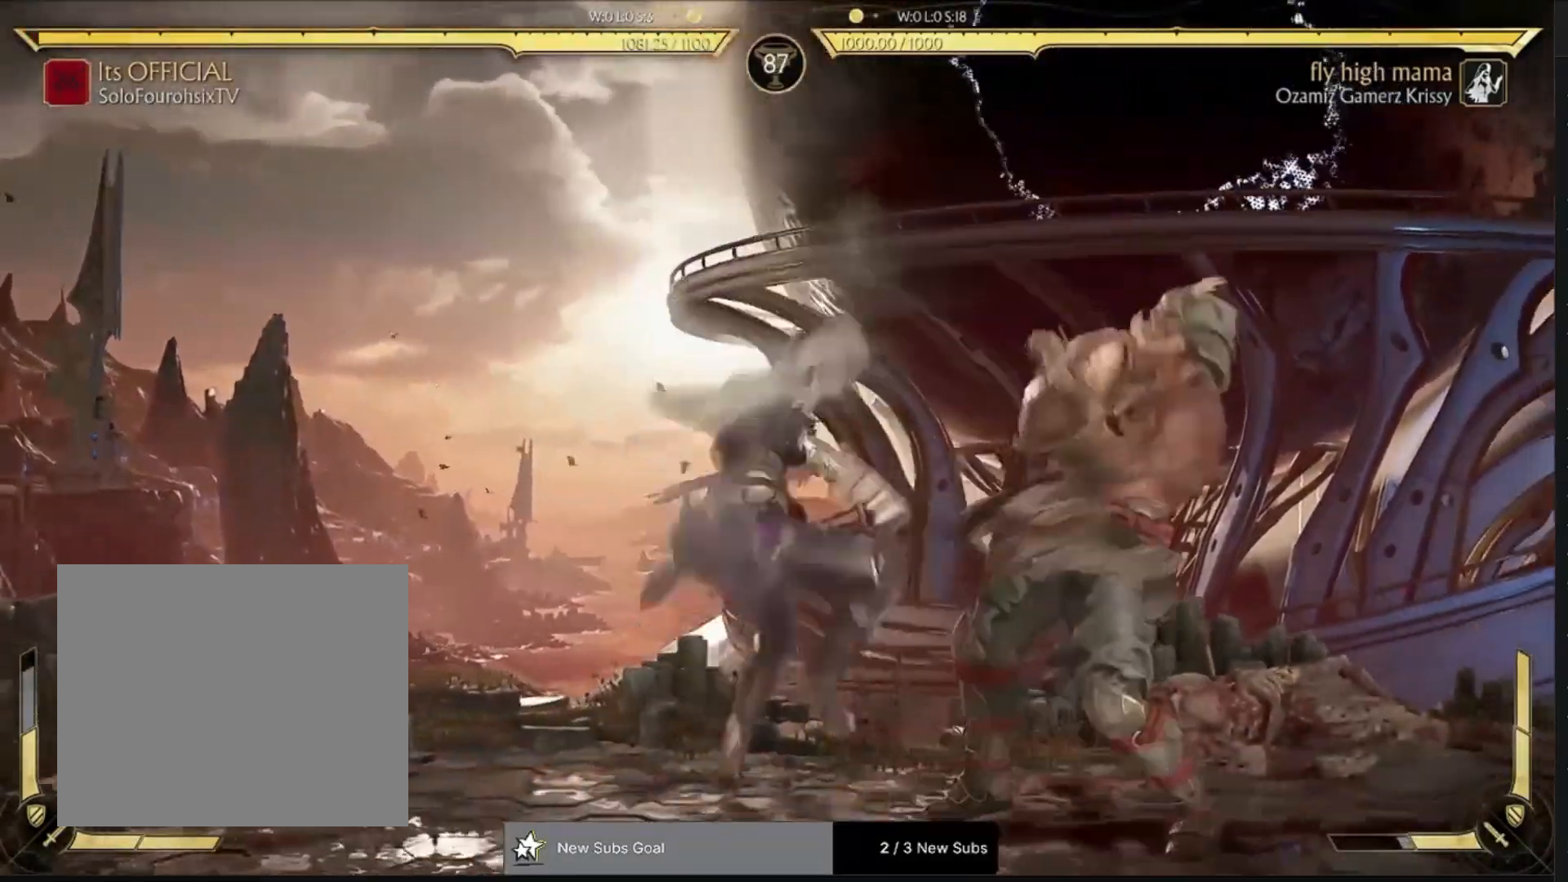
{"buttons": ["CIRCLE", "DPAD_LEFT"], "left_stick": "center", "right_stick": "center", "events": [[217, "DPAD_LEFT", "down"], [217, "R1", "up"], [283, "CROSS", "down"], [383, "CIRCLE", "down"], [417, "CROSS", "up"]]}
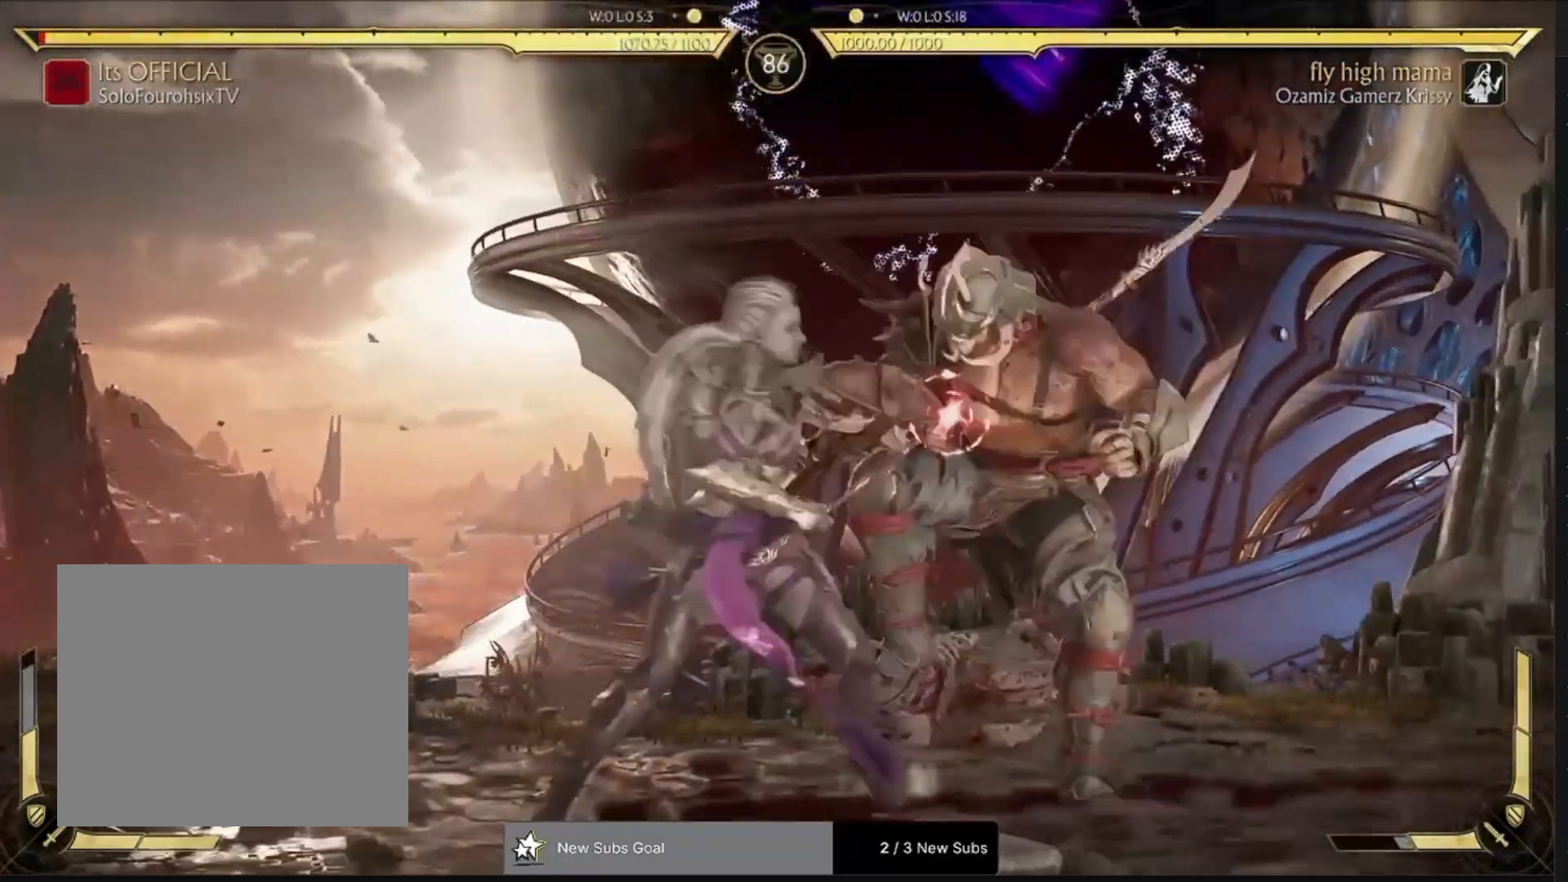
{"buttons": [], "left_stick": "center", "right_stick": "center", "events": [[33, "CIRCLE", "up"], [100, "DPAD_LEFT", "up"]]}
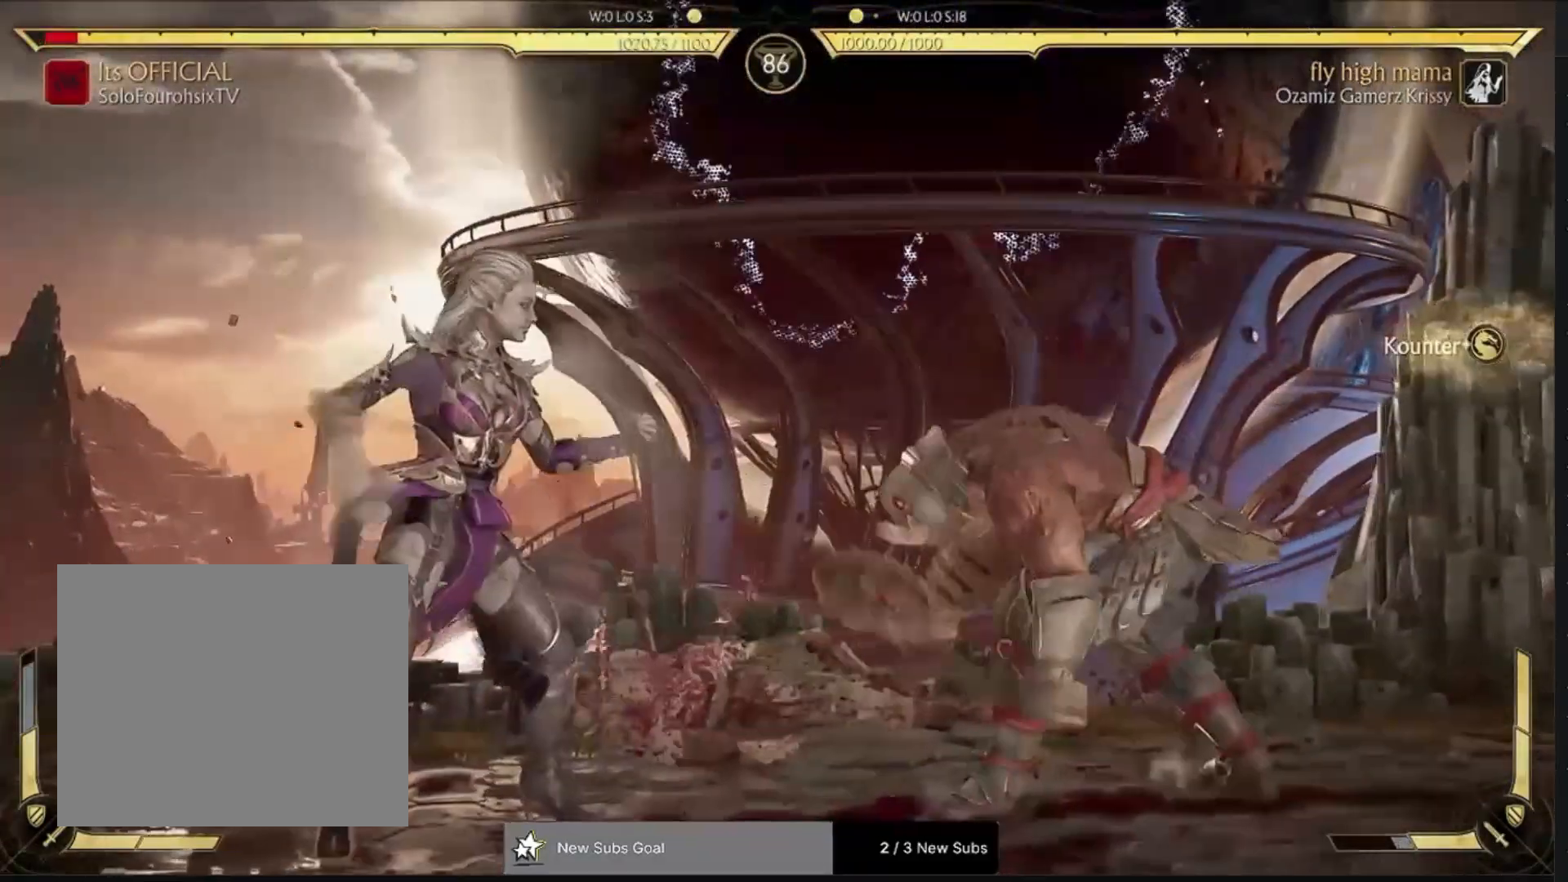
{"buttons": ["R1", "DPAD_DOWN"], "left_stick": "center", "right_stick": "center", "events": [[267, "DPAD_DOWN", "down"], [333, "R1", "down"]]}
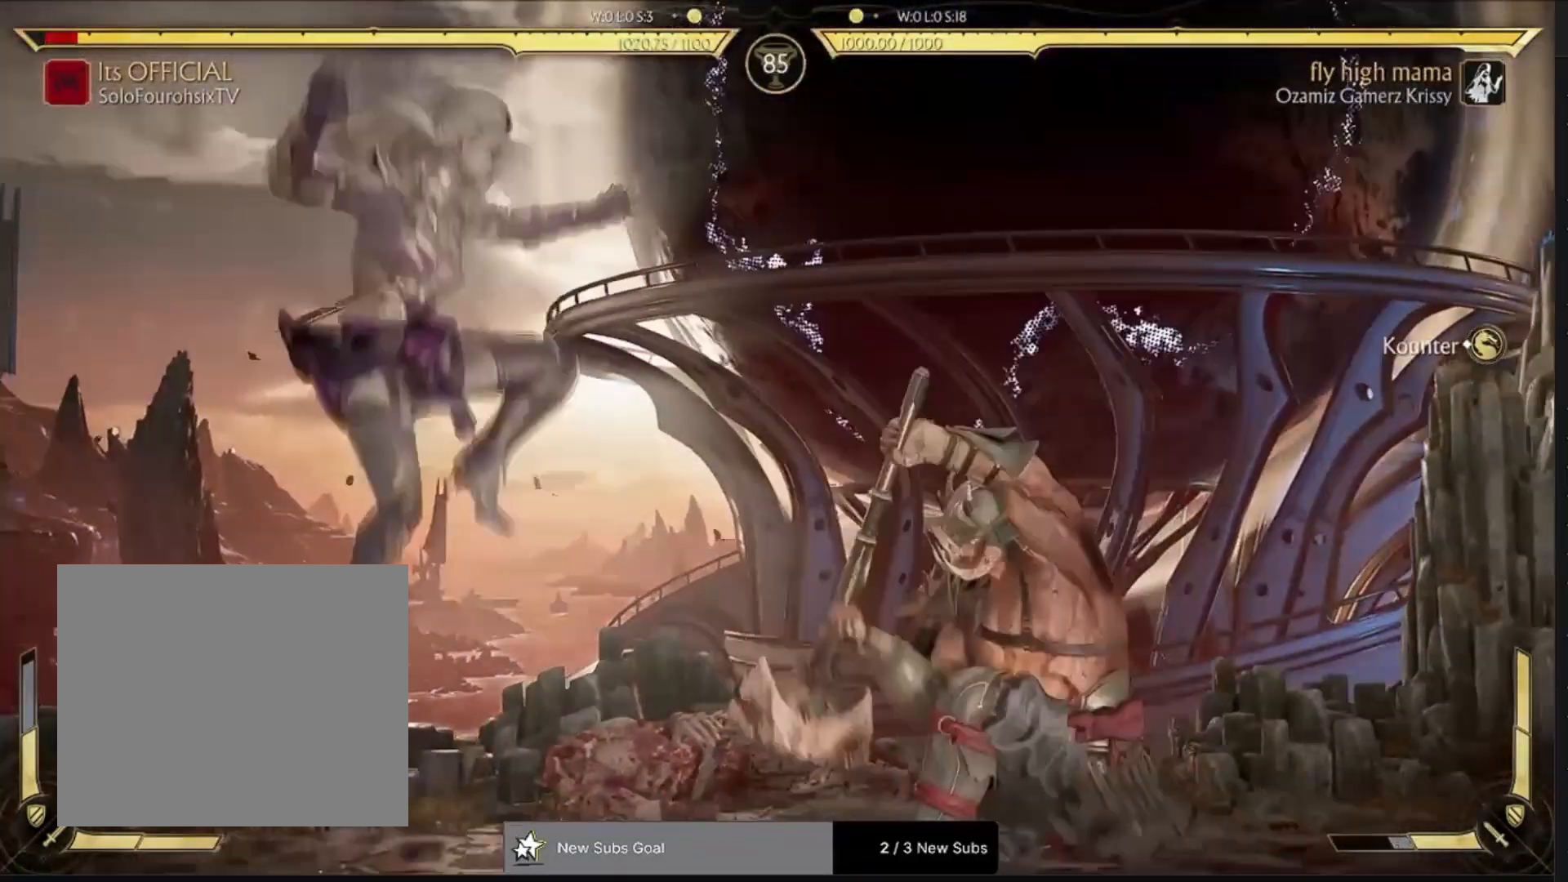
{"buttons": ["DPAD_RIGHT"], "left_stick": "center", "right_stick": "center", "events": [[33, "DPAD_DOWN", "up"], [383, "DPAD_RIGHT", "down"], [433, "R1", "up"]]}
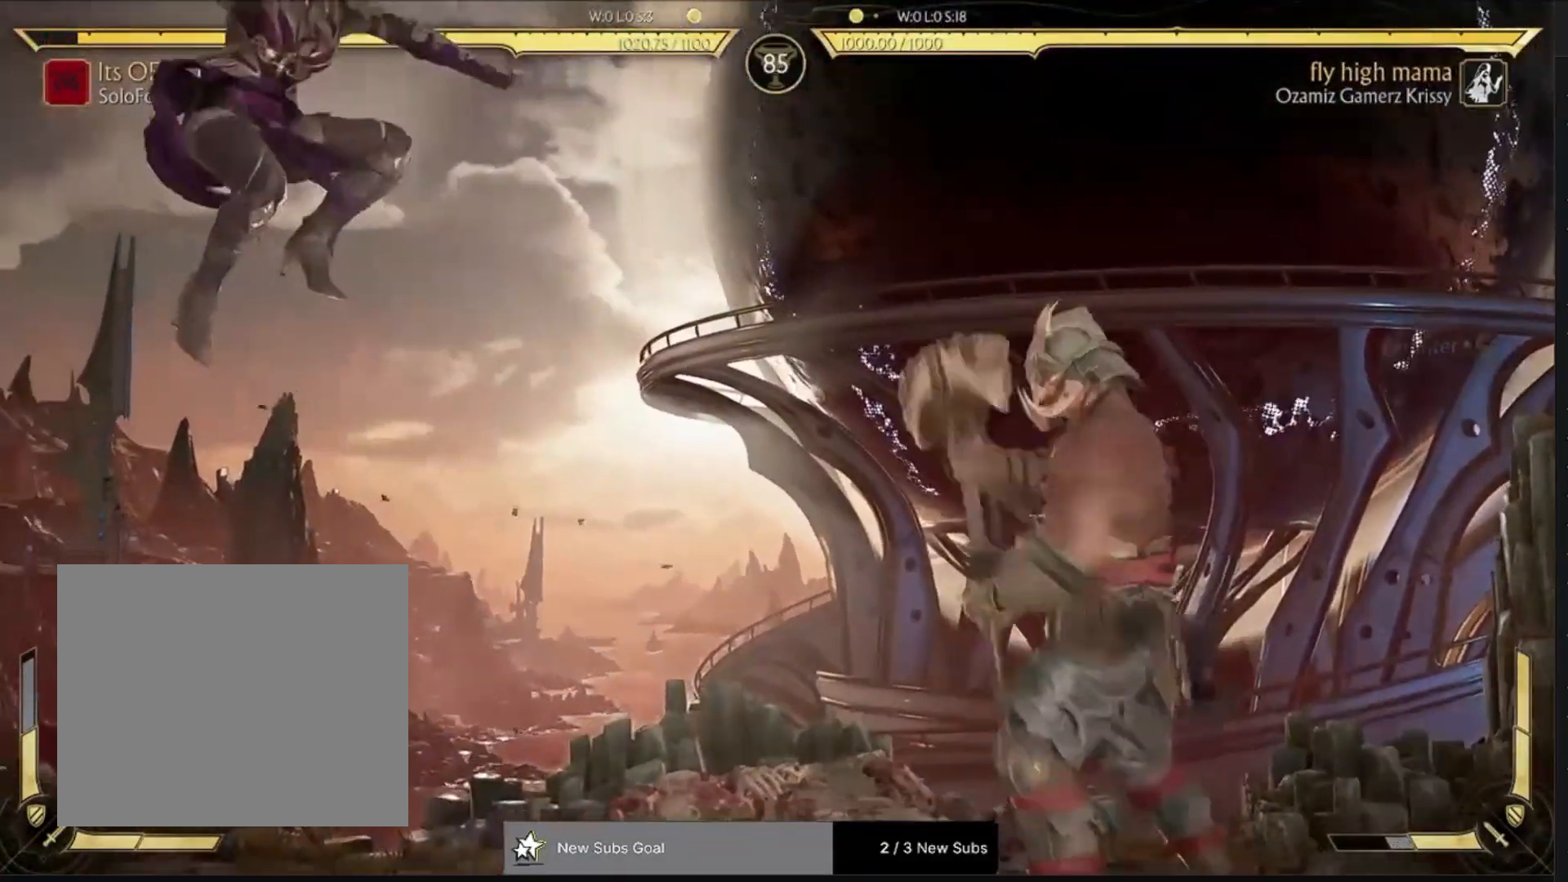
{"buttons": ["CROSS"], "left_stick": "center", "right_stick": "center", "events": [[133, "CROSS", "down"], [500, "DPAD_RIGHT", "up"]]}
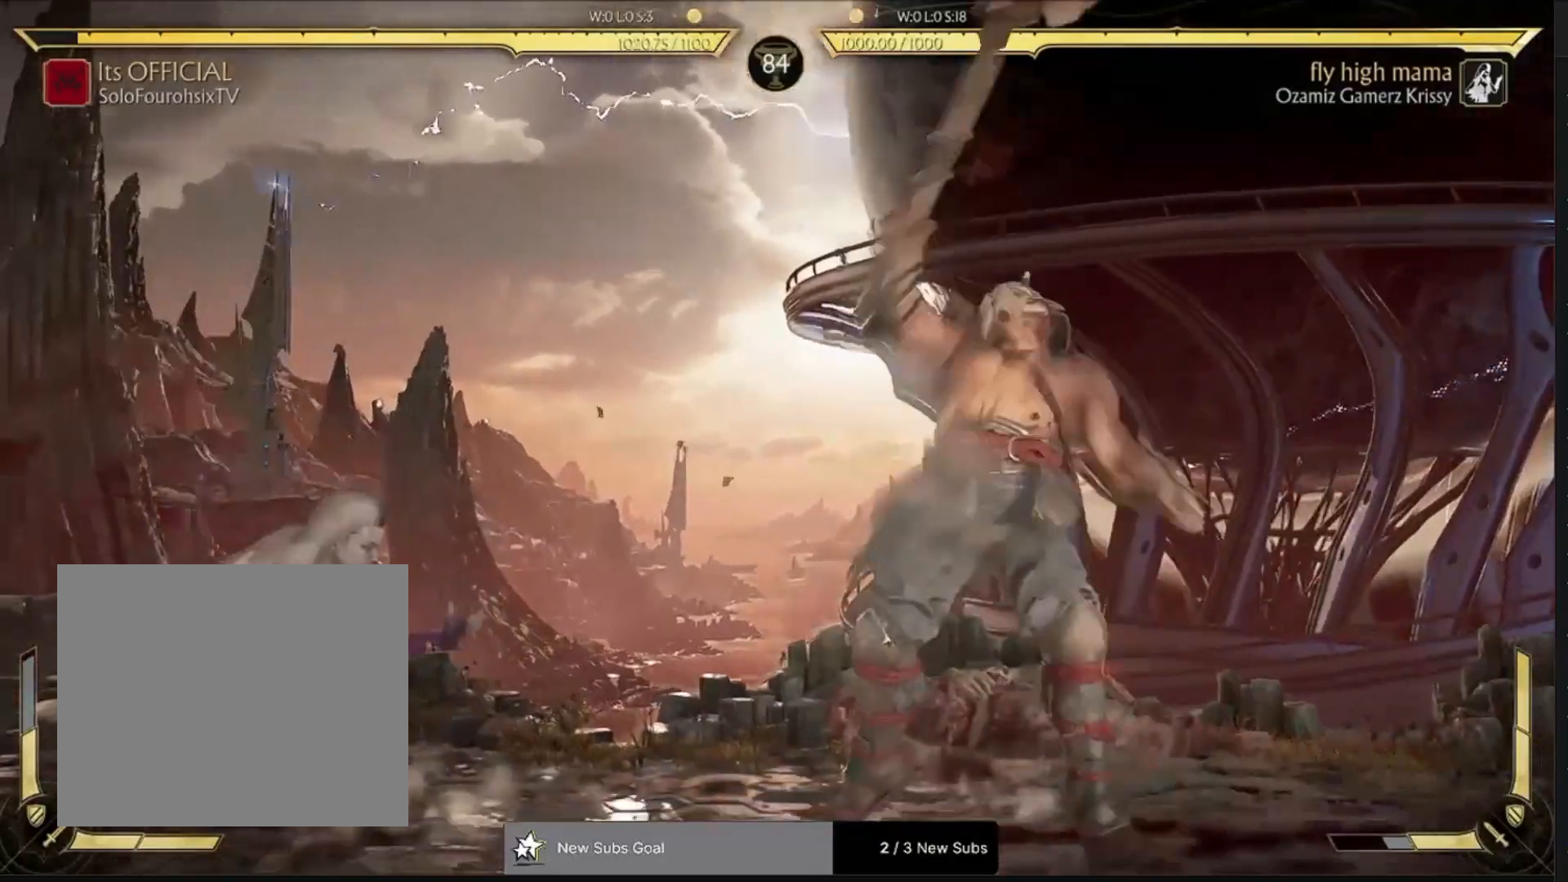
{"buttons": ["R1", "DPAD_DOWN"], "left_stick": "center", "right_stick": "center", "events": [[33, "CROSS", "up"], [383, "DPAD_DOWN", "down"], [433, "R1", "down"]]}
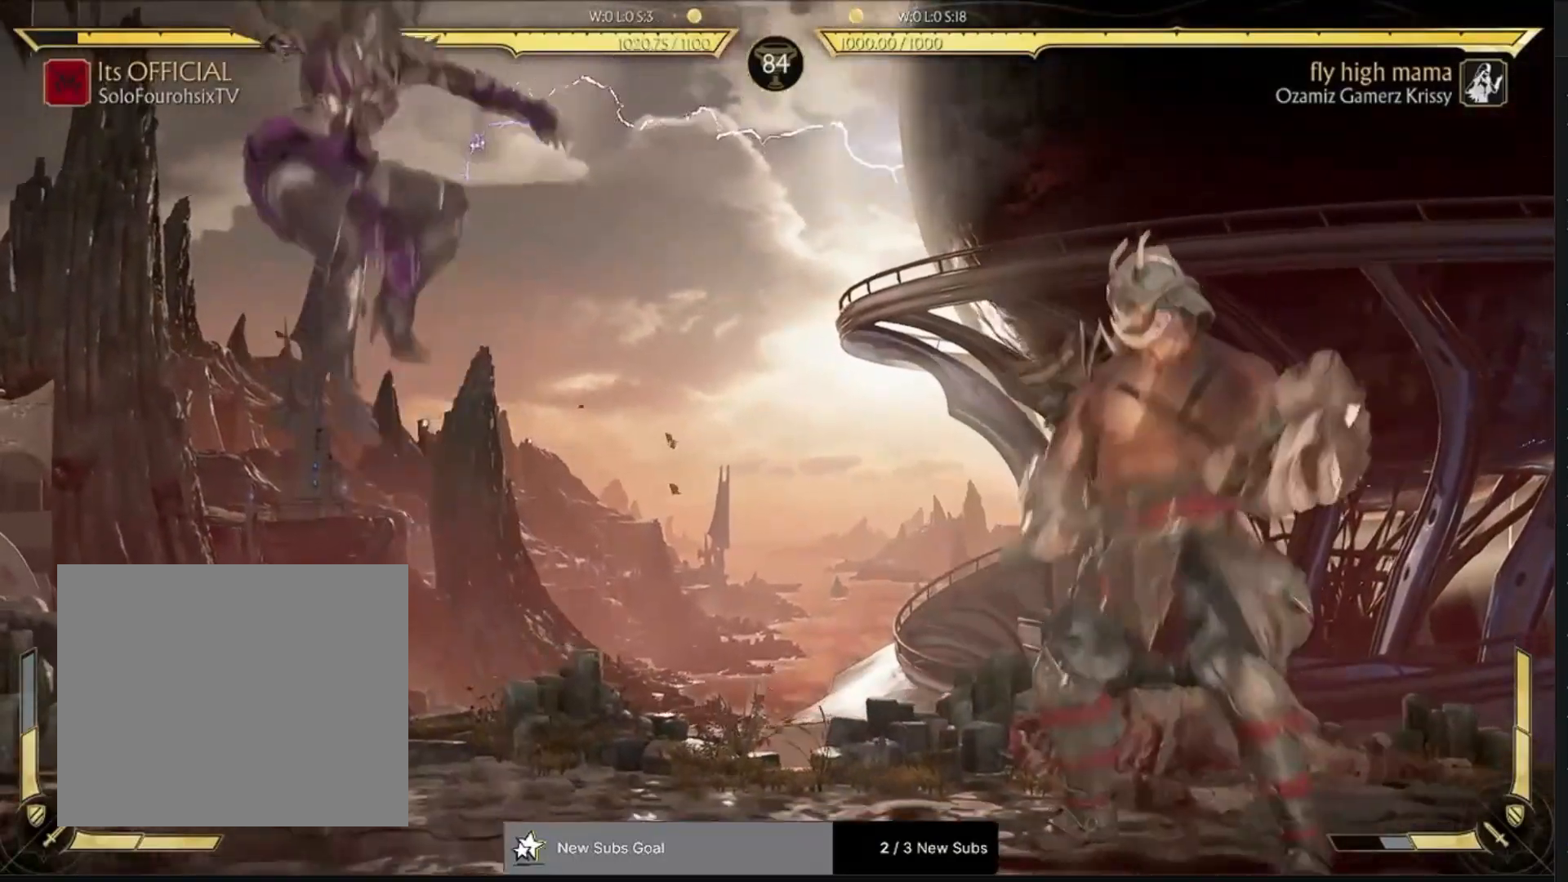
{"buttons": ["DPAD_DOWN", "DPAD_RIGHT"], "left_stick": "center", "right_stick": "center", "events": [[200, "DPAD_DOWN", "up"], [400, "R1", "up"], [417, "DPAD_DOWN", "down"], [467, "DPAD_RIGHT", "down"]]}
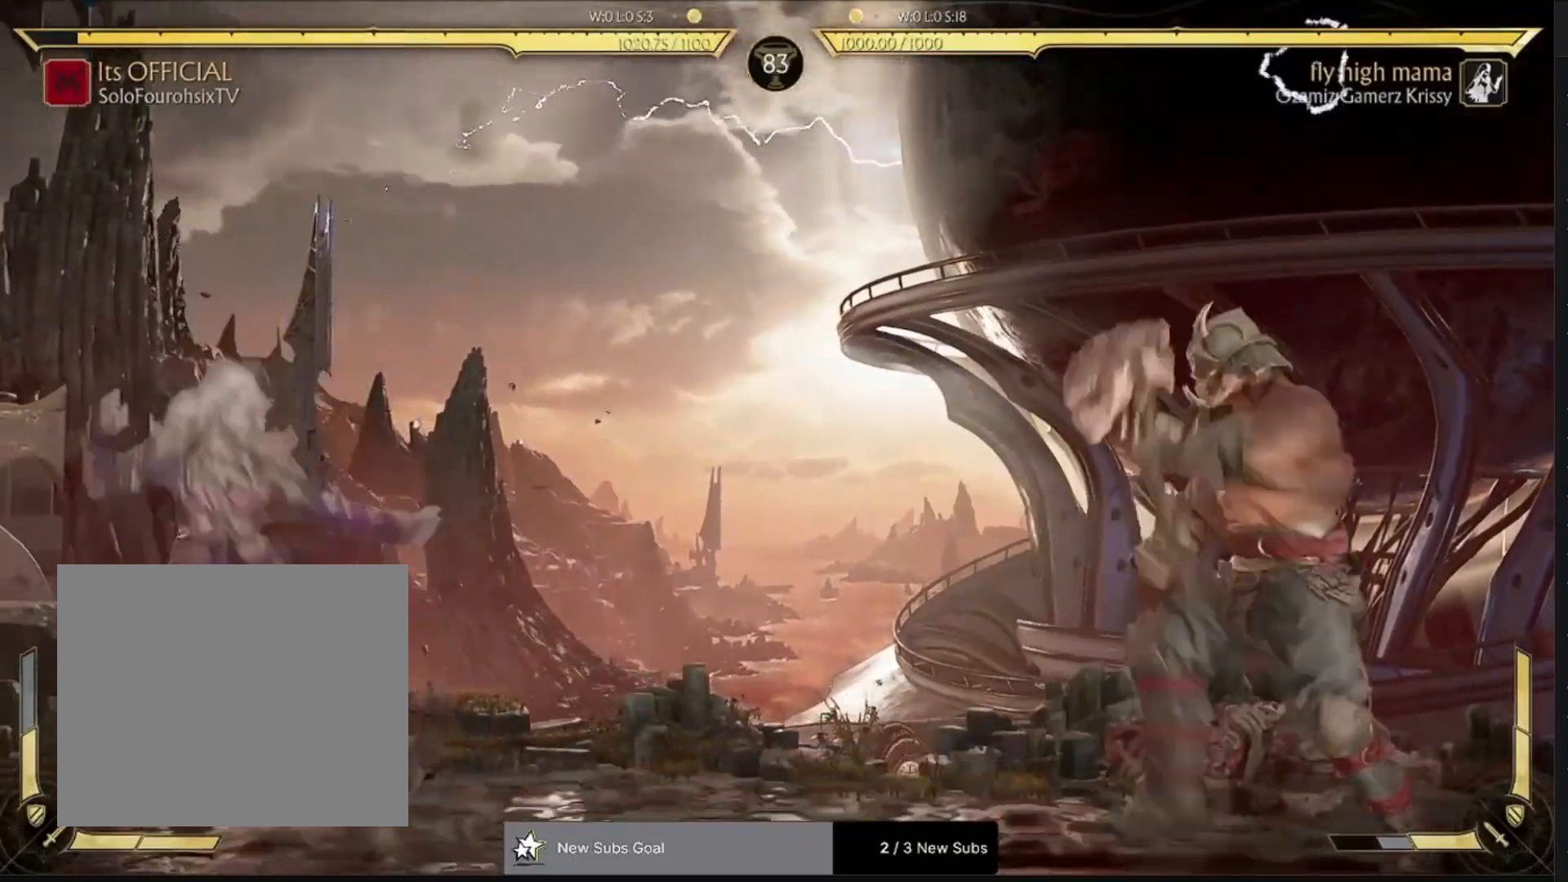
{"buttons": [], "left_stick": "center", "right_stick": "center", "events": [[83, "CIRCLE", "down"], [83, "DPAD_RIGHT", "up"], [100, "DPAD_LEFT", "down"], [117, "DPAD_DOWN", "up"], [167, "CIRCLE", "up"], [233, "DPAD_LEFT", "up"]]}
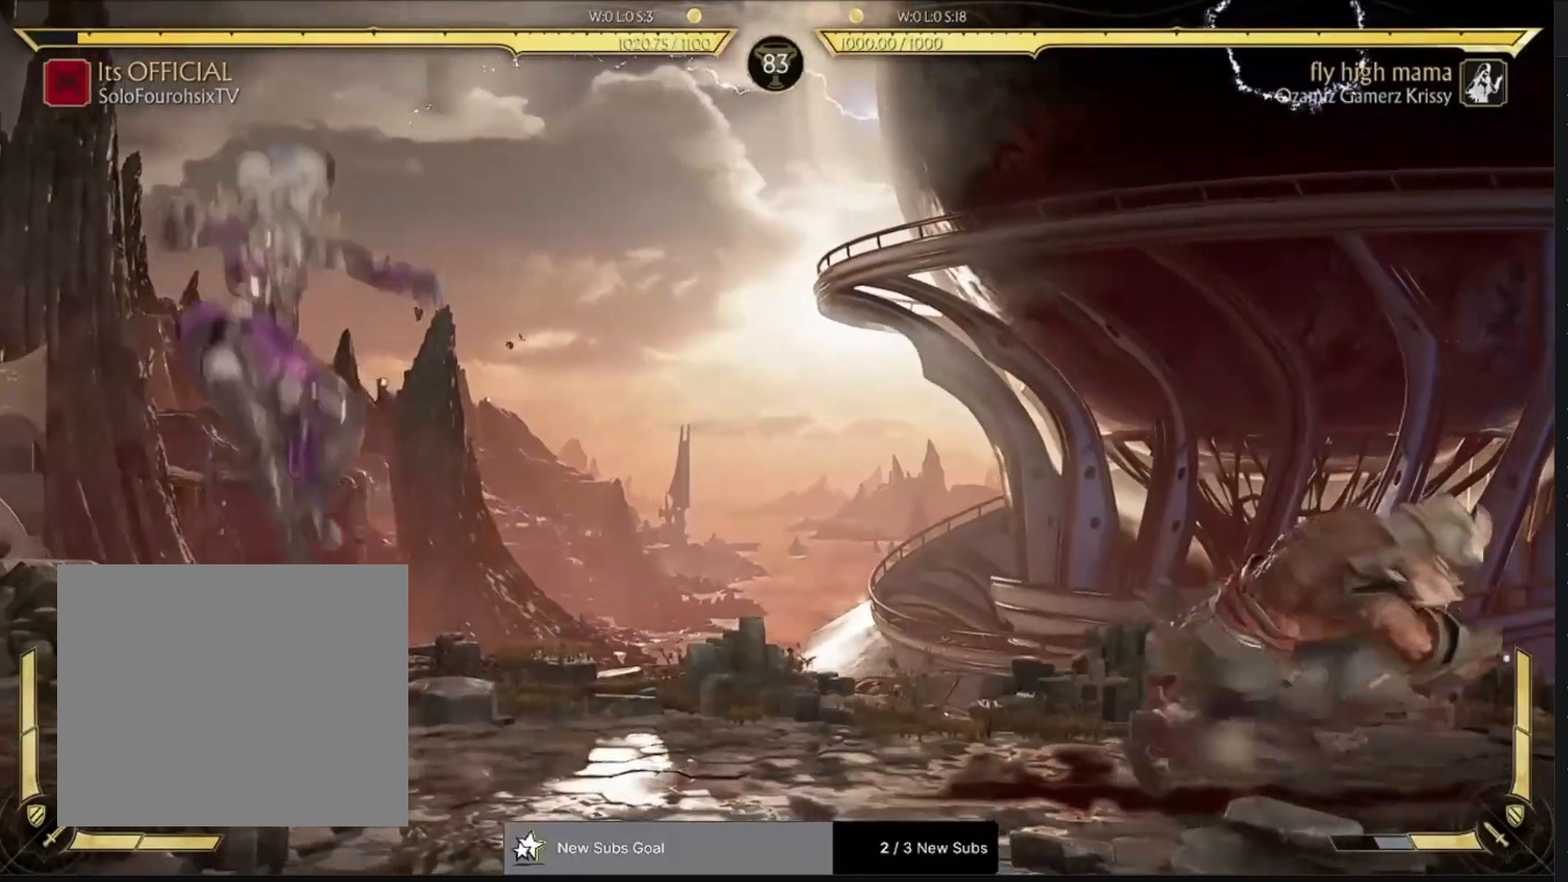
{"buttons": ["CIRCLE", "DPAD_LEFT"], "left_stick": "center", "right_stick": "center"}
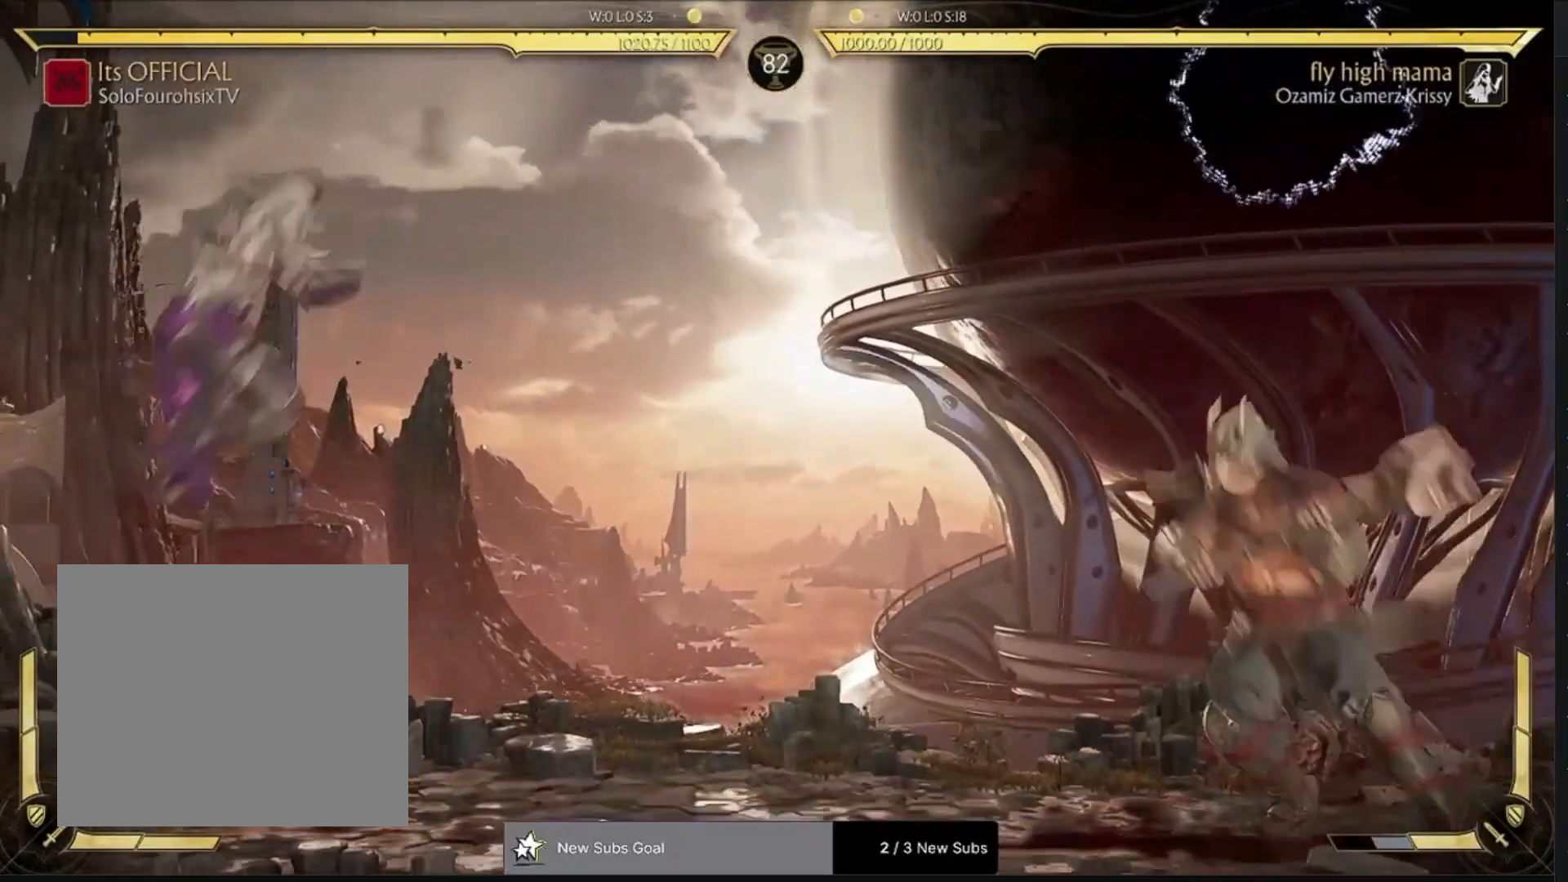
{"buttons": [], "left_stick": "center", "right_stick": "center", "events": [[100, "CIRCLE", "up"], [250, "DPAD_LEFT", "up"]]}
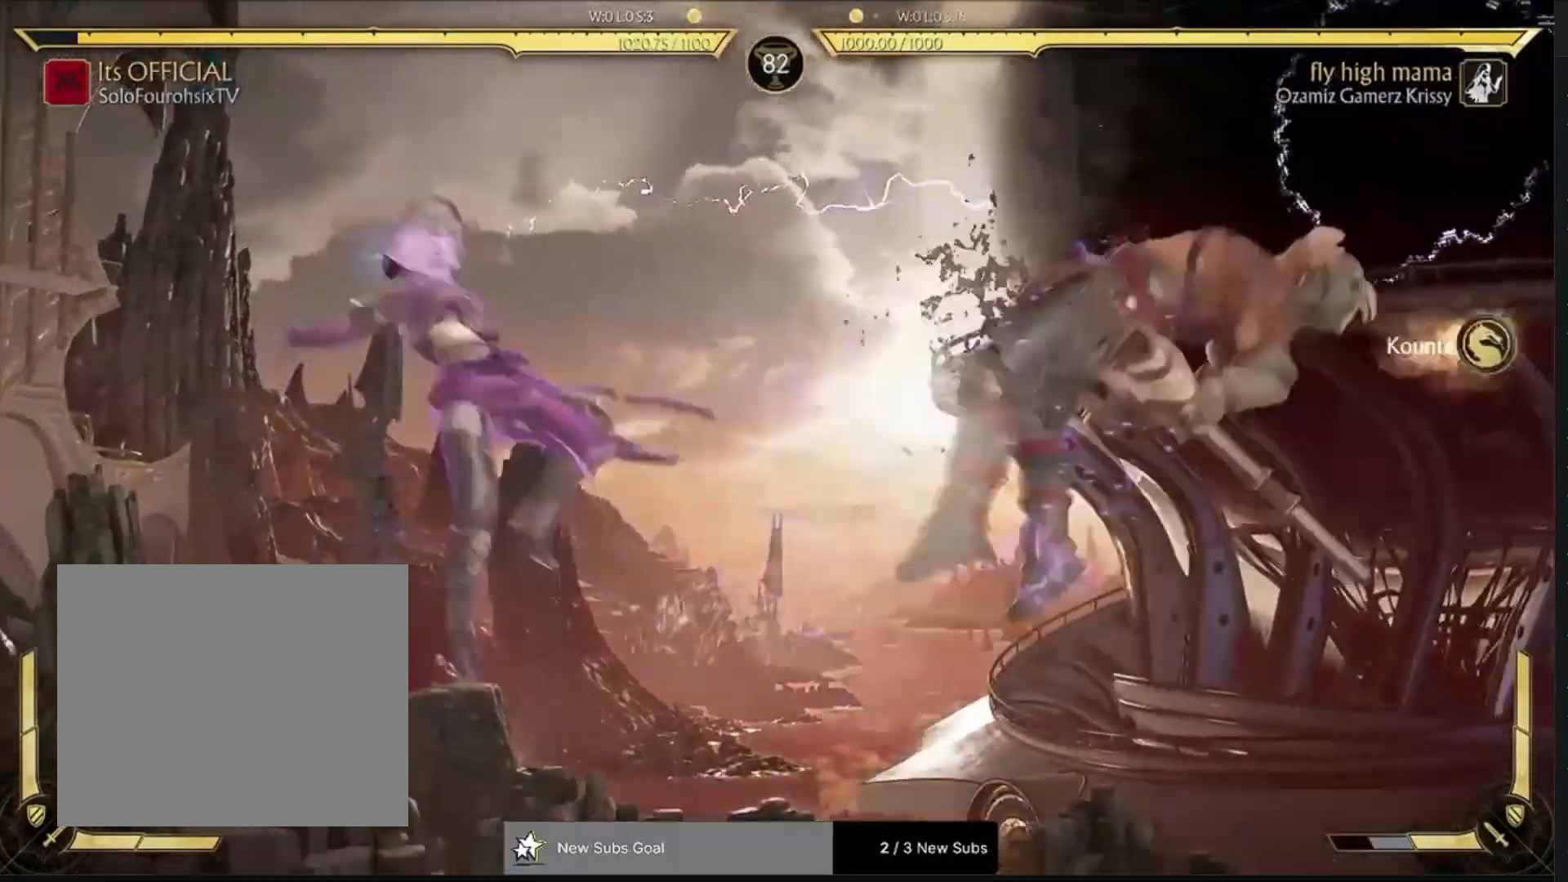
{"buttons": [], "left_stick": "center", "right_stick": "center", "events": []}
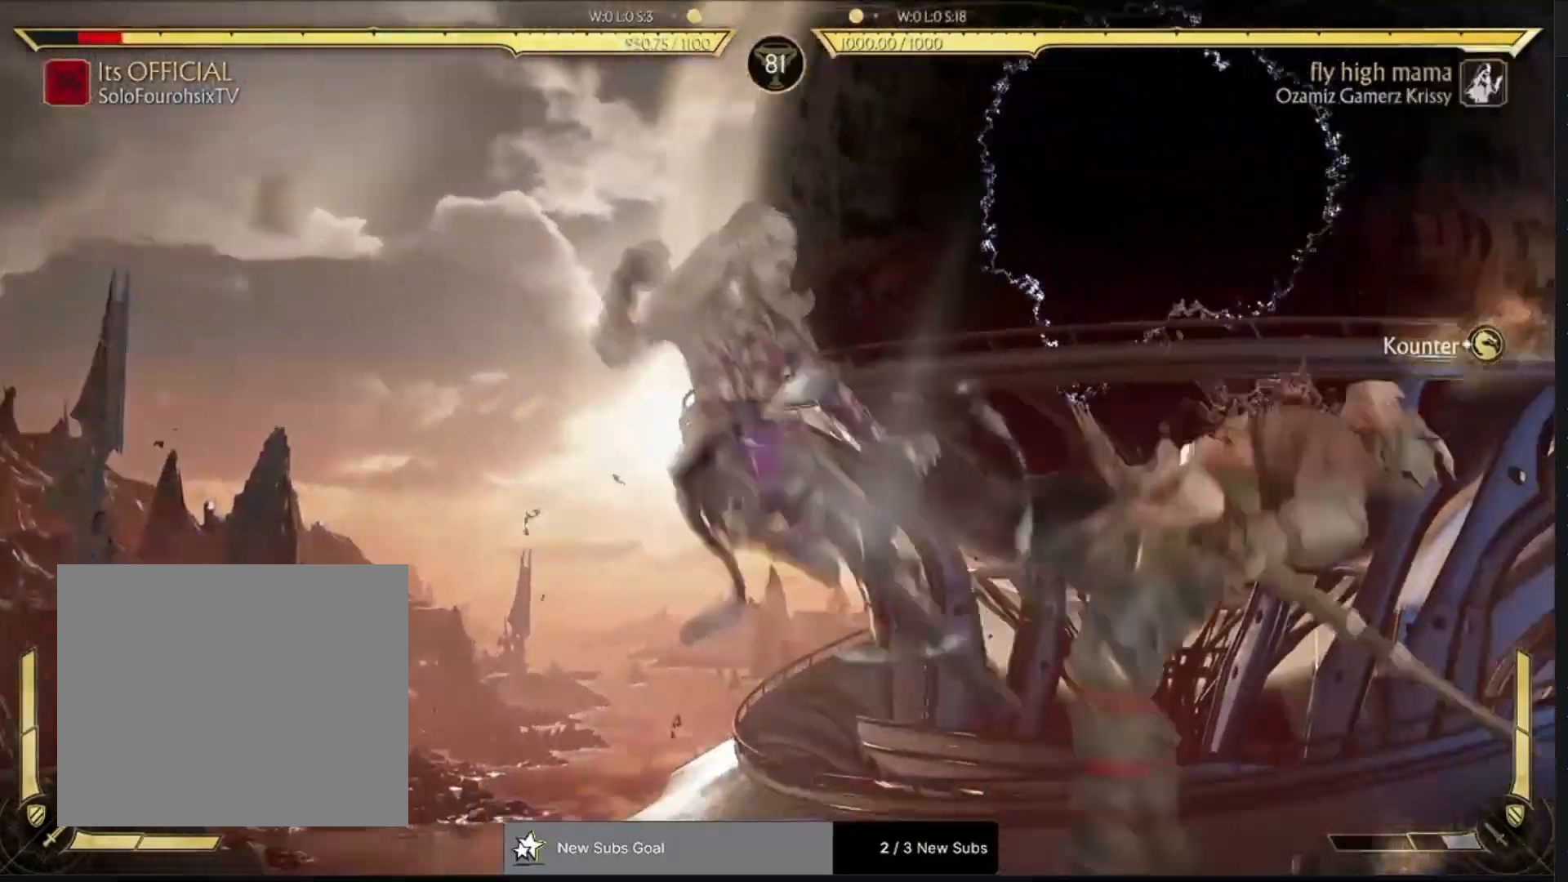
{"buttons": [], "left_stick": "center", "right_stick": "center", "events": []}
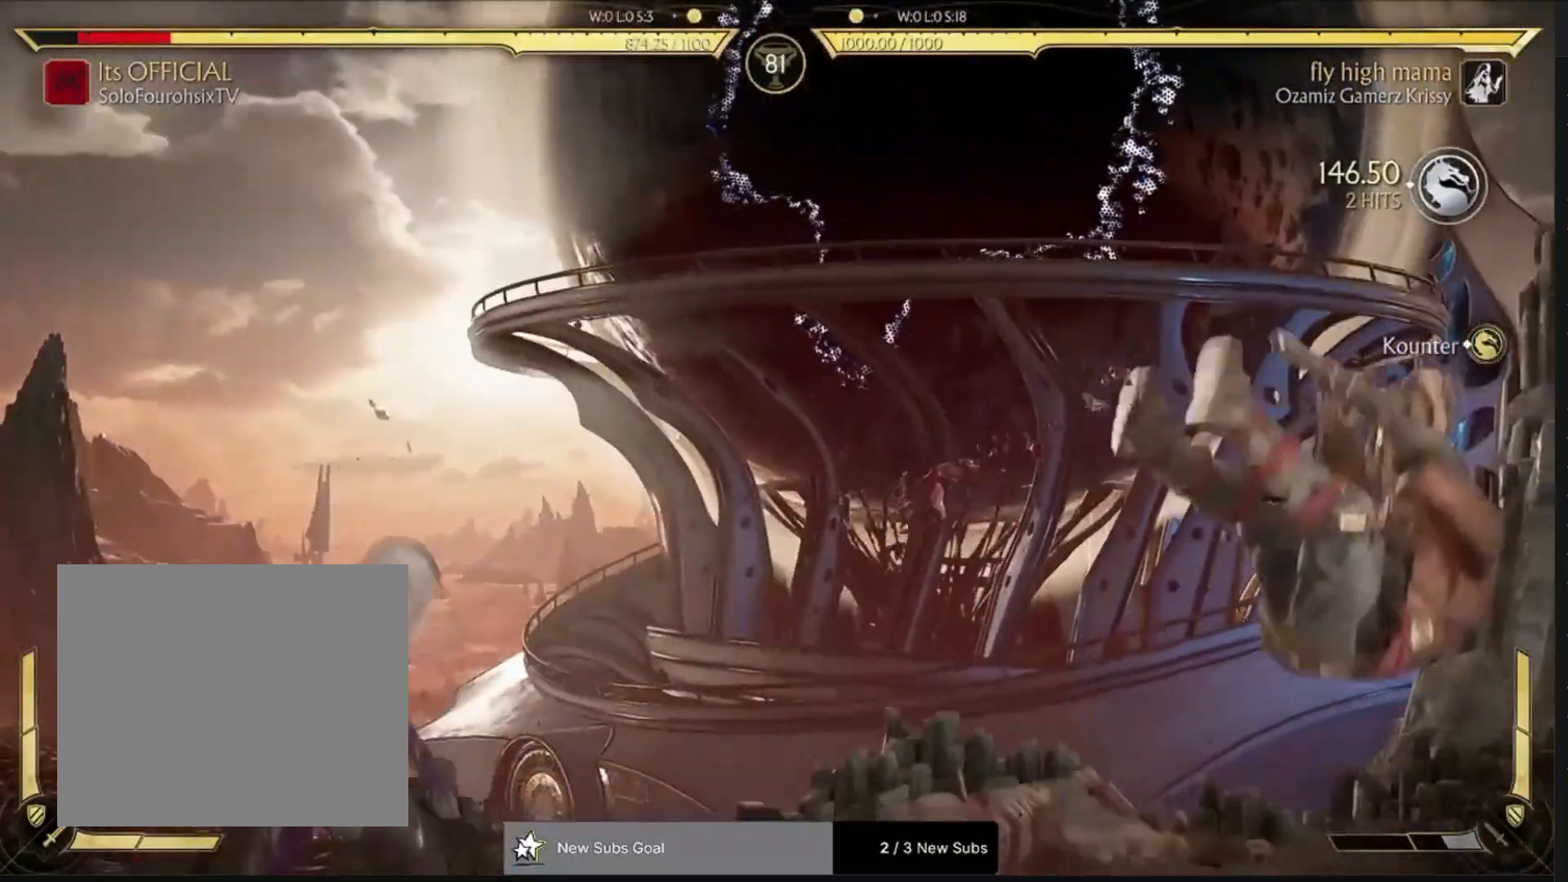
{"buttons": [], "left_stick": "center", "right_stick": "center", "events": []}
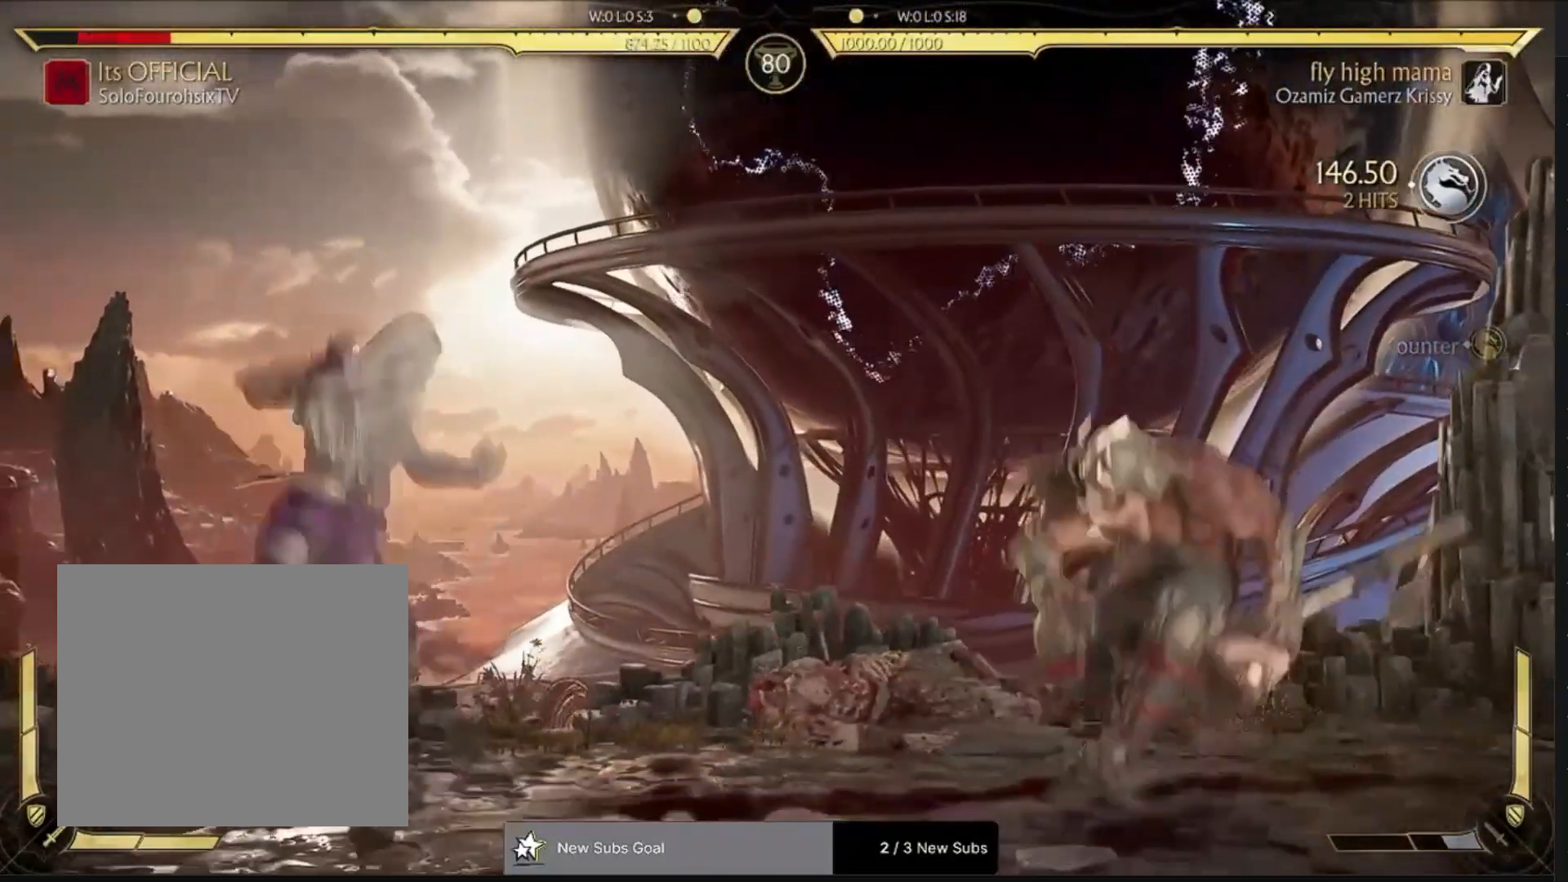
{"buttons": ["R1"], "left_stick": "center", "right_stick": "center", "events": [[183, "R1", "down"]]}
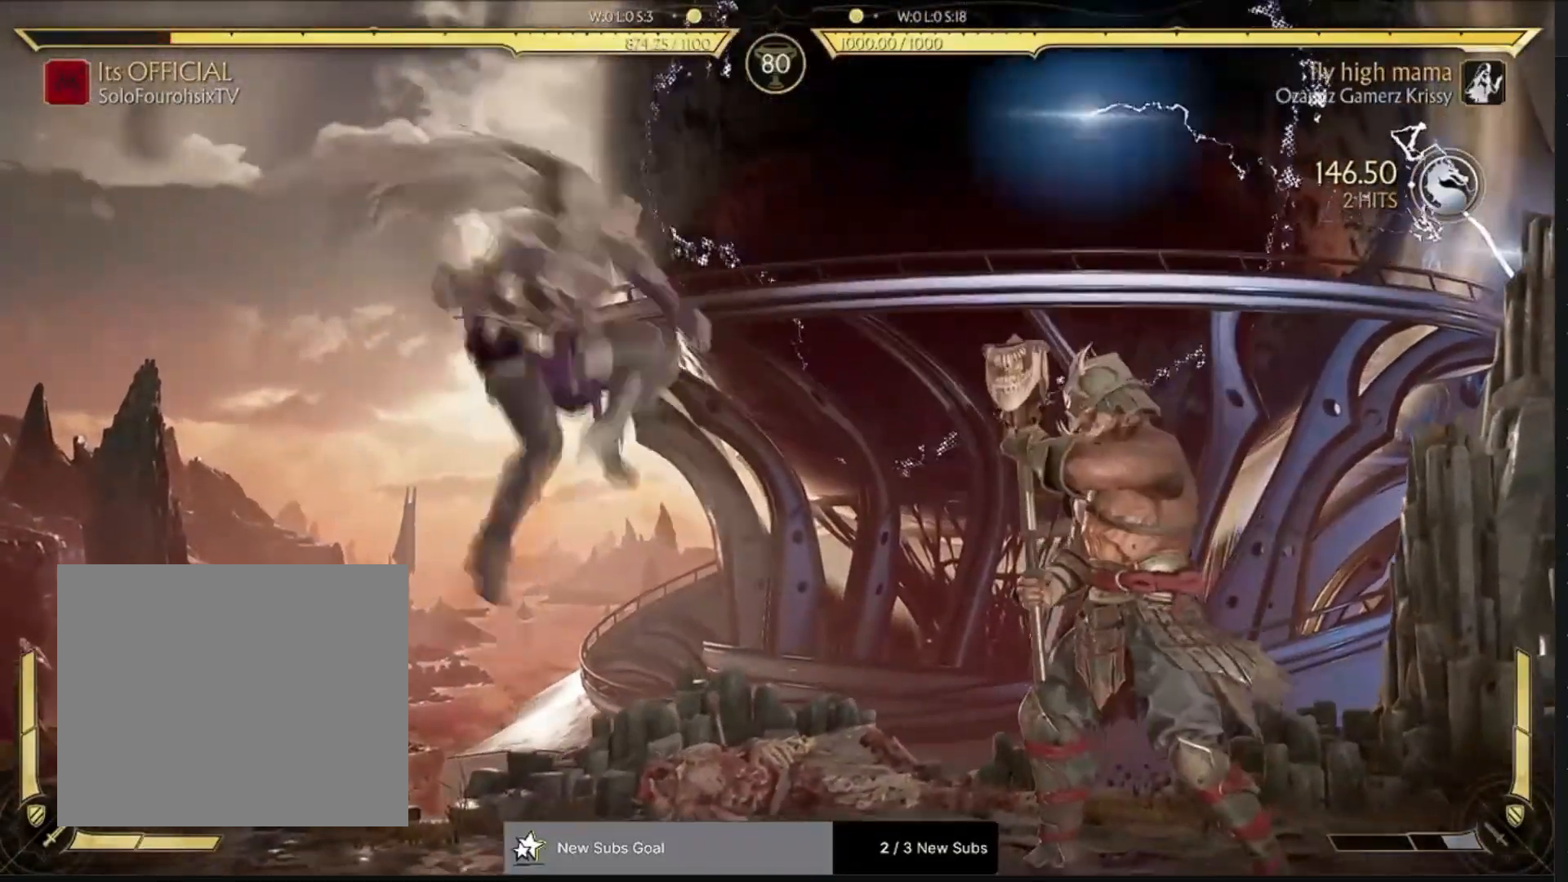
{"buttons": ["R1"], "left_stick": "center", "right_stick": "center", "events": [[383, "DPAD_LEFT", "down"], [450, "DPAD_LEFT", "up"]]}
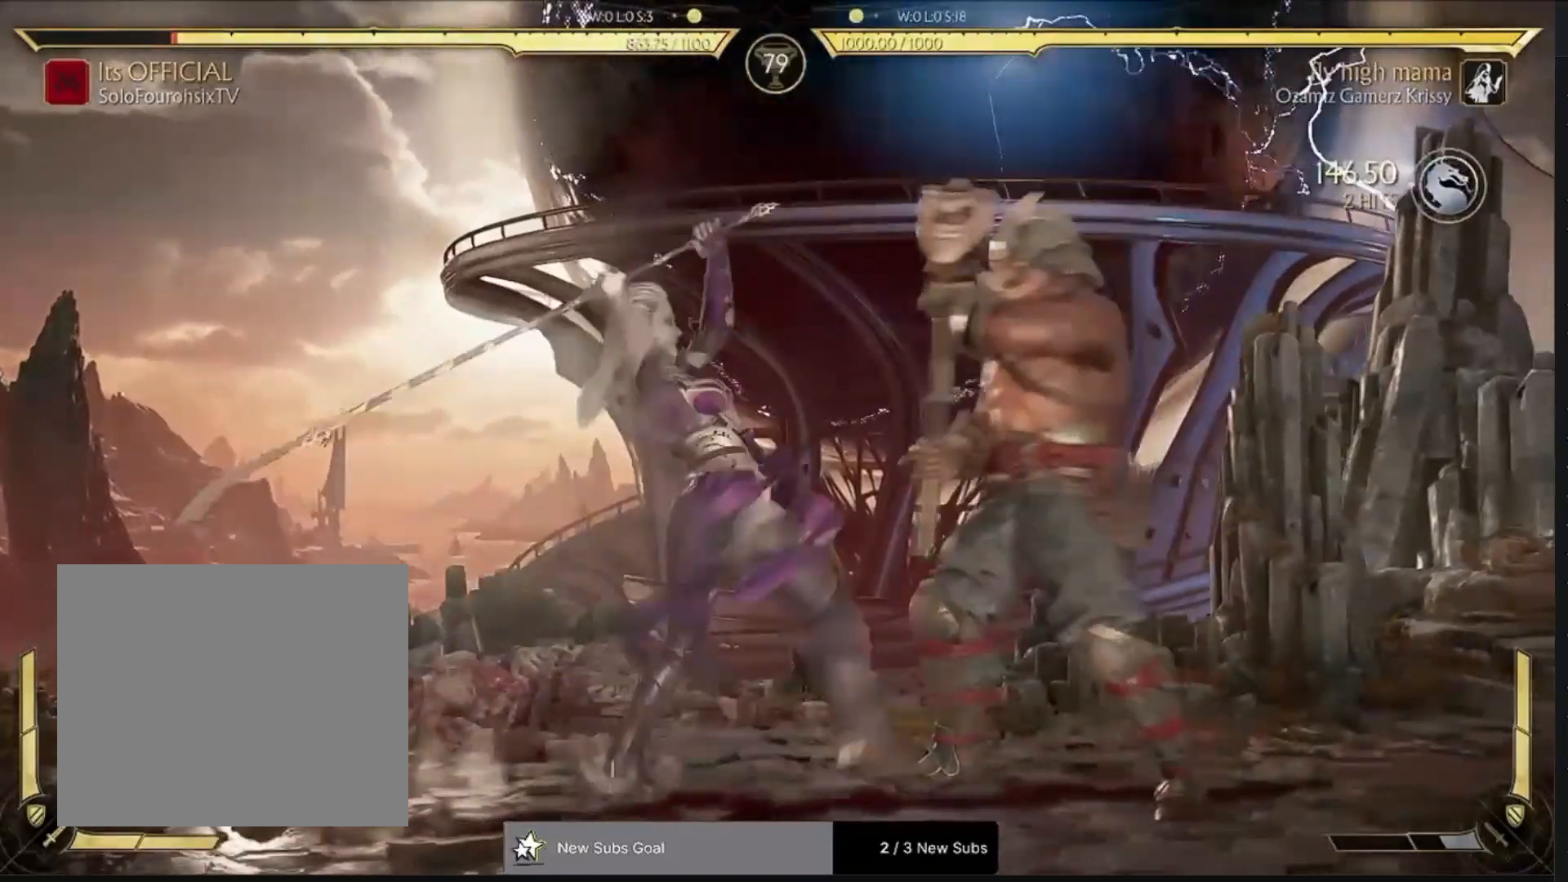
{"buttons": ["R1"], "left_stick": "center", "right_stick": "center", "events": [[50, "DPAD_LEFT", "down"], [100, "DPAD_LEFT", "up"]]}
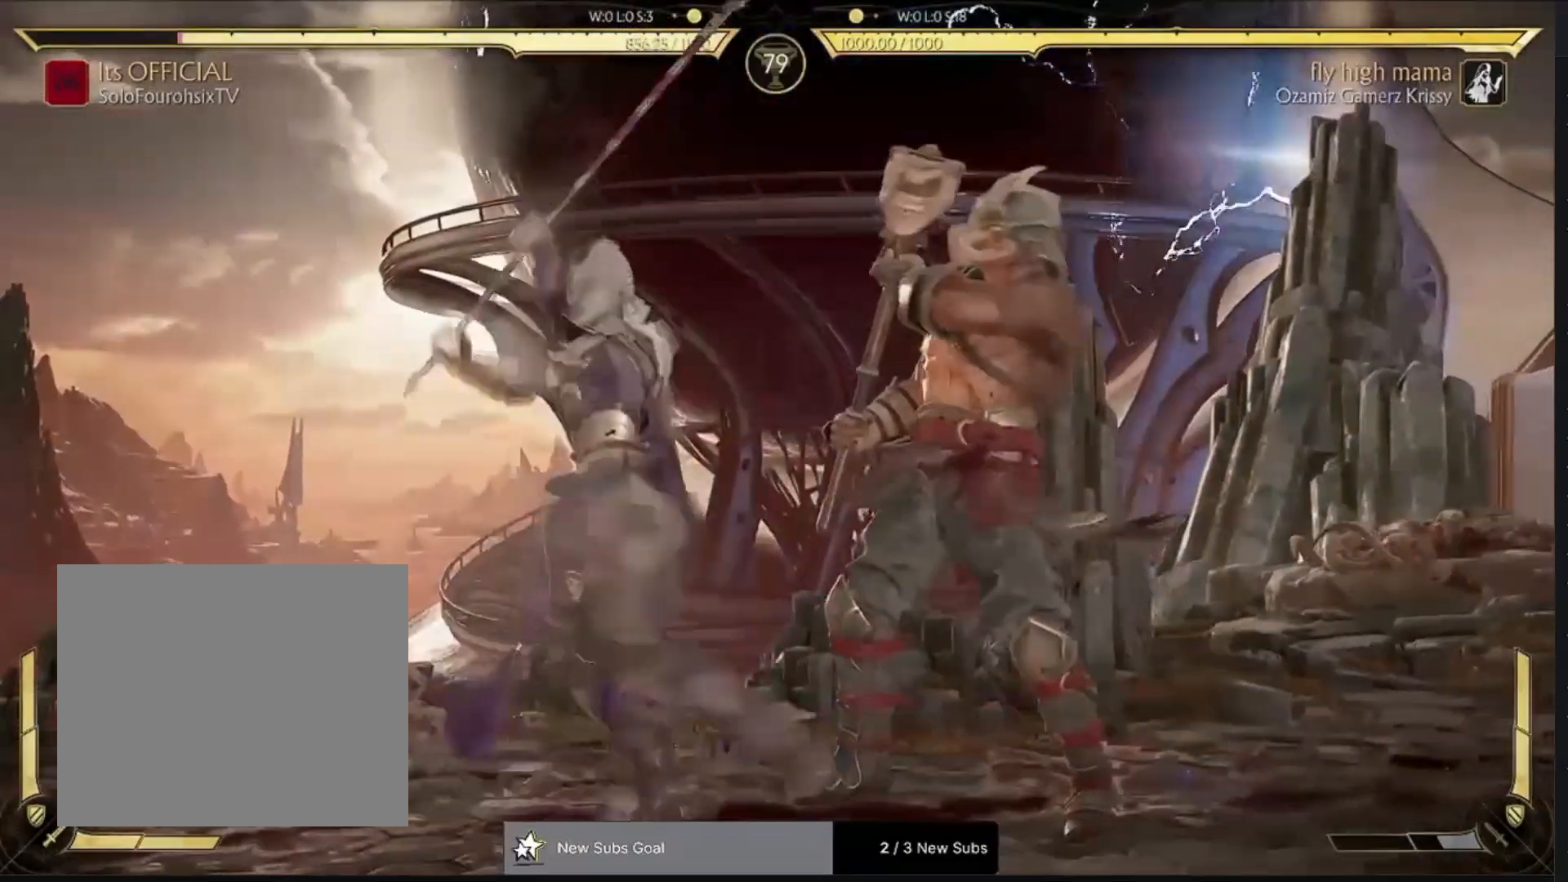
{"buttons": ["R1", "DPAD_DOWN"], "left_stick": "center", "right_stick": "center", "events": [[133, "DPAD_DOWN", "down"]]}